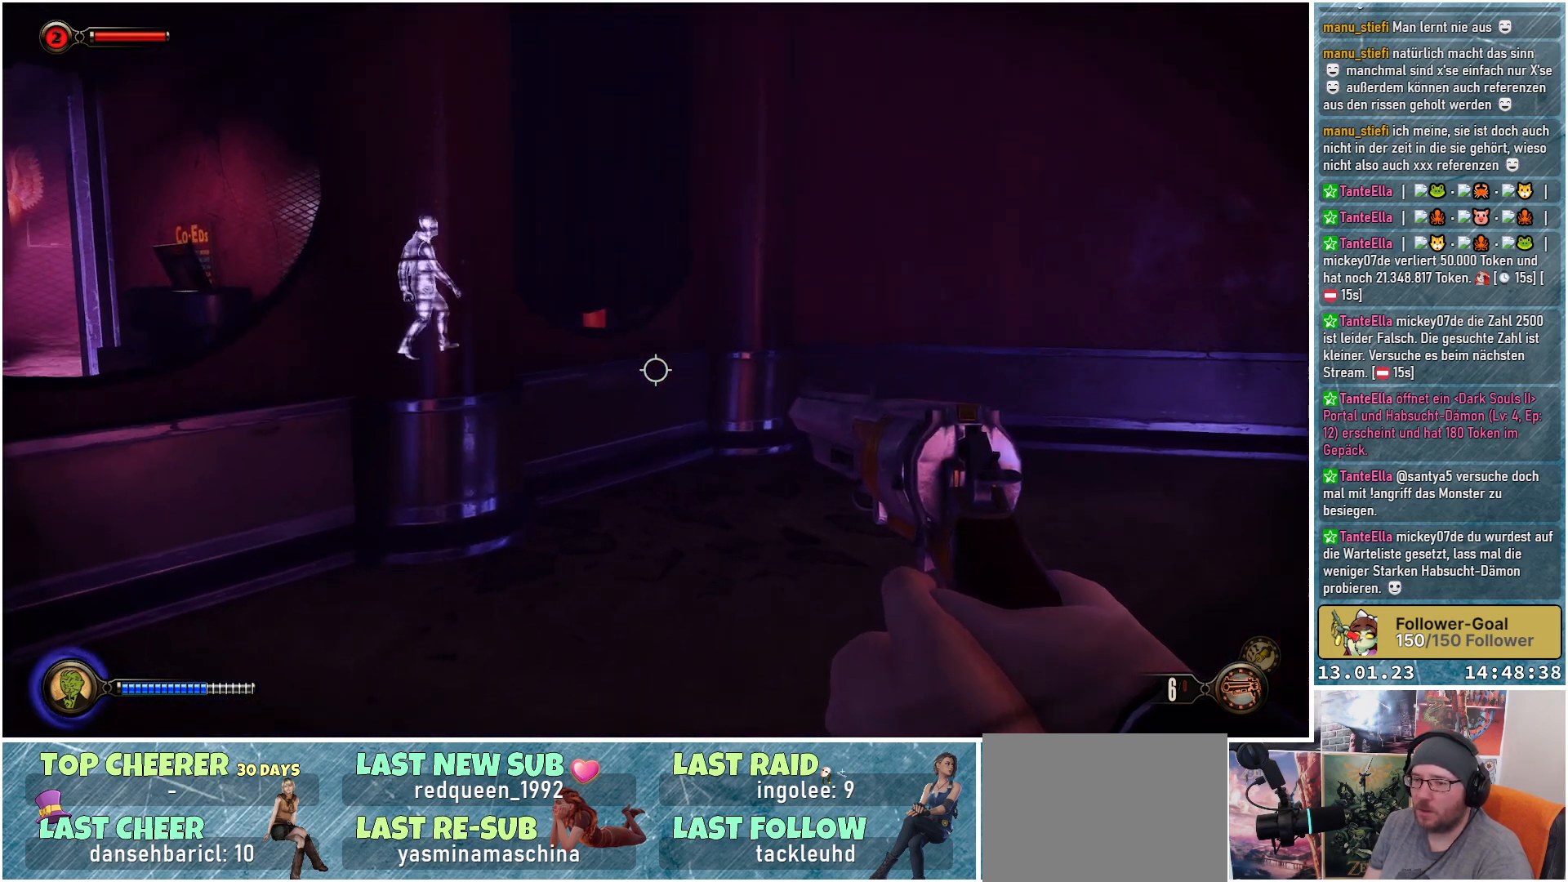
Gameplay with a controller (Xbox layout); each line is a JSON object with the inputs held at the frame after it. "events" lists button and stick changes between this image and that frame as [ms after this image, input, new state], when the widget could be followed in between.
{"buttons": [], "left_stick": "up-left", "right_stick": "up-left", "events": [[167, "right_stick", "up-right"], [317, "right_stick", "center"], [434, "right_stick", "up-left"]]}
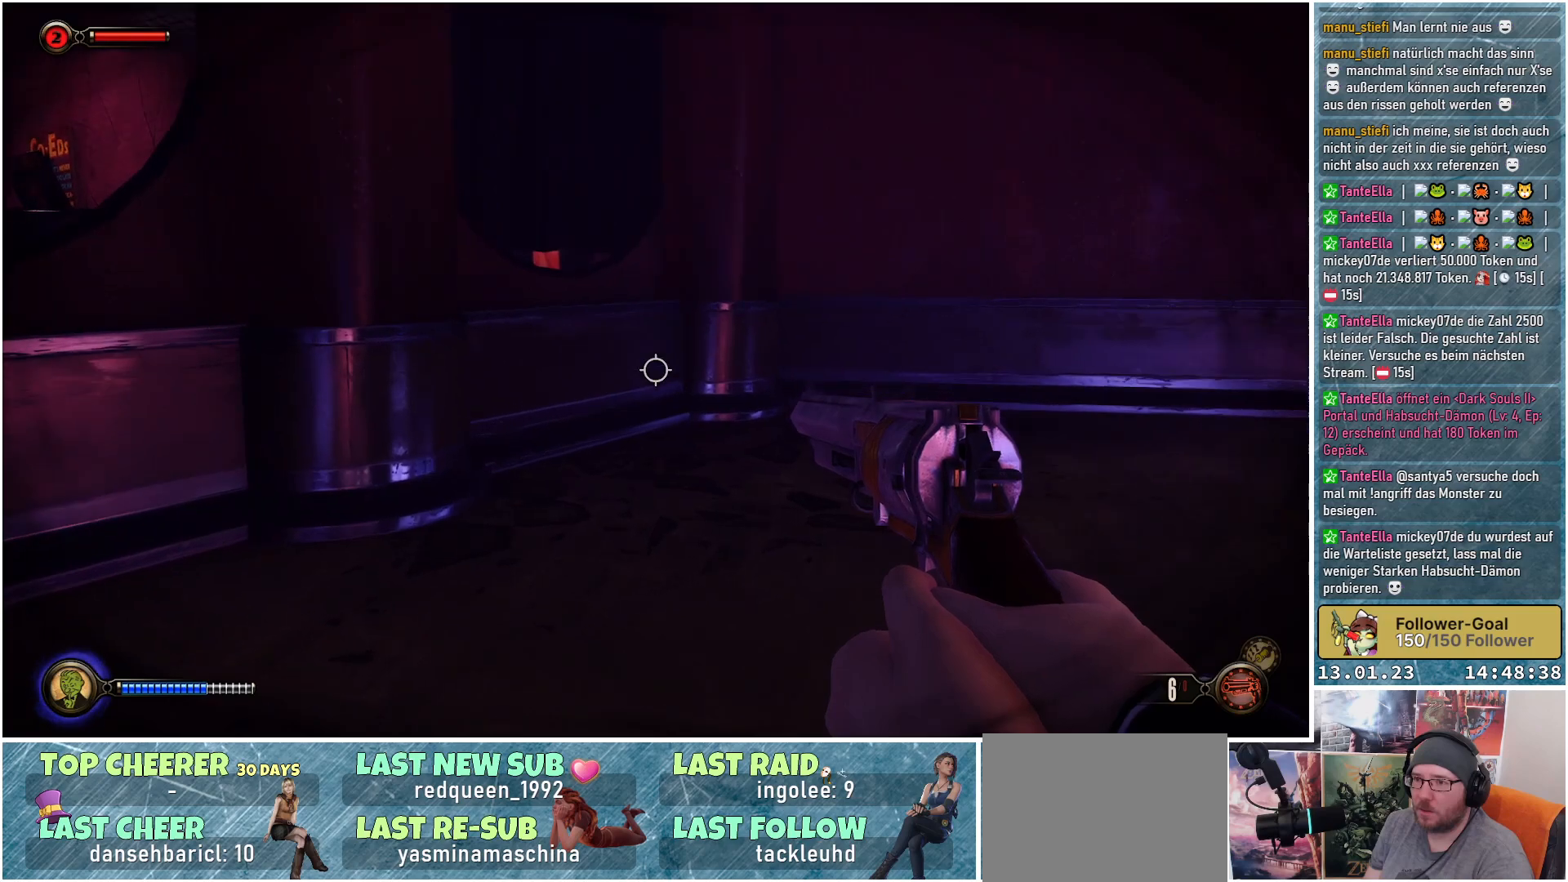
{"buttons": [], "left_stick": "up-left", "right_stick": "up-left", "events": [[300, "left_stick", "left"], [434, "left_stick", "up-left"]]}
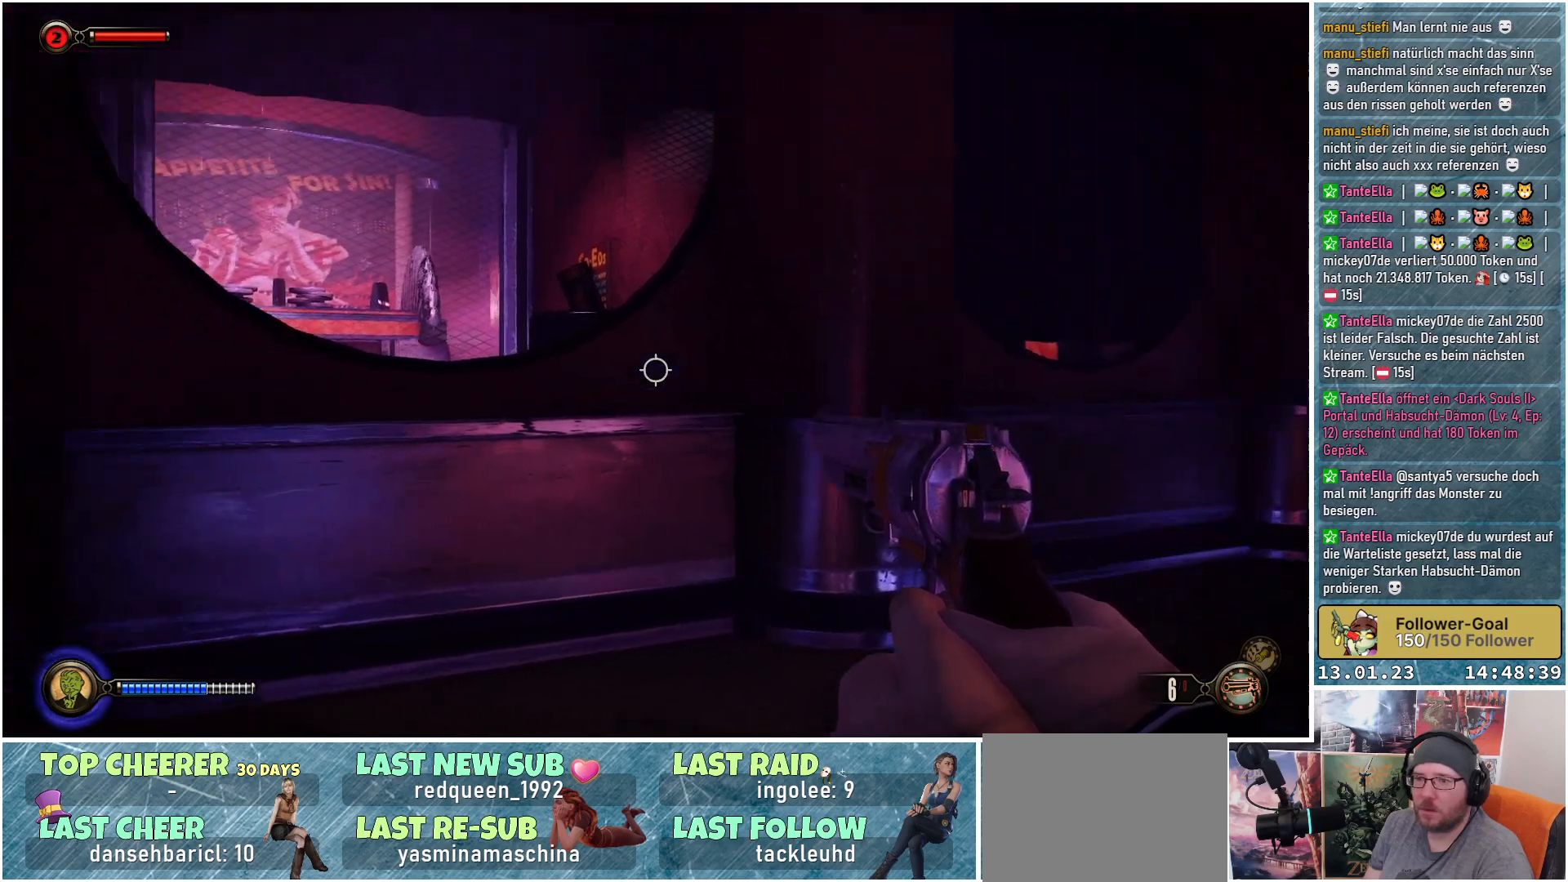
{"buttons": [], "left_stick": "up", "right_stick": "center", "events": [[167, "right_stick", "center"], [417, "left_stick", "up"]]}
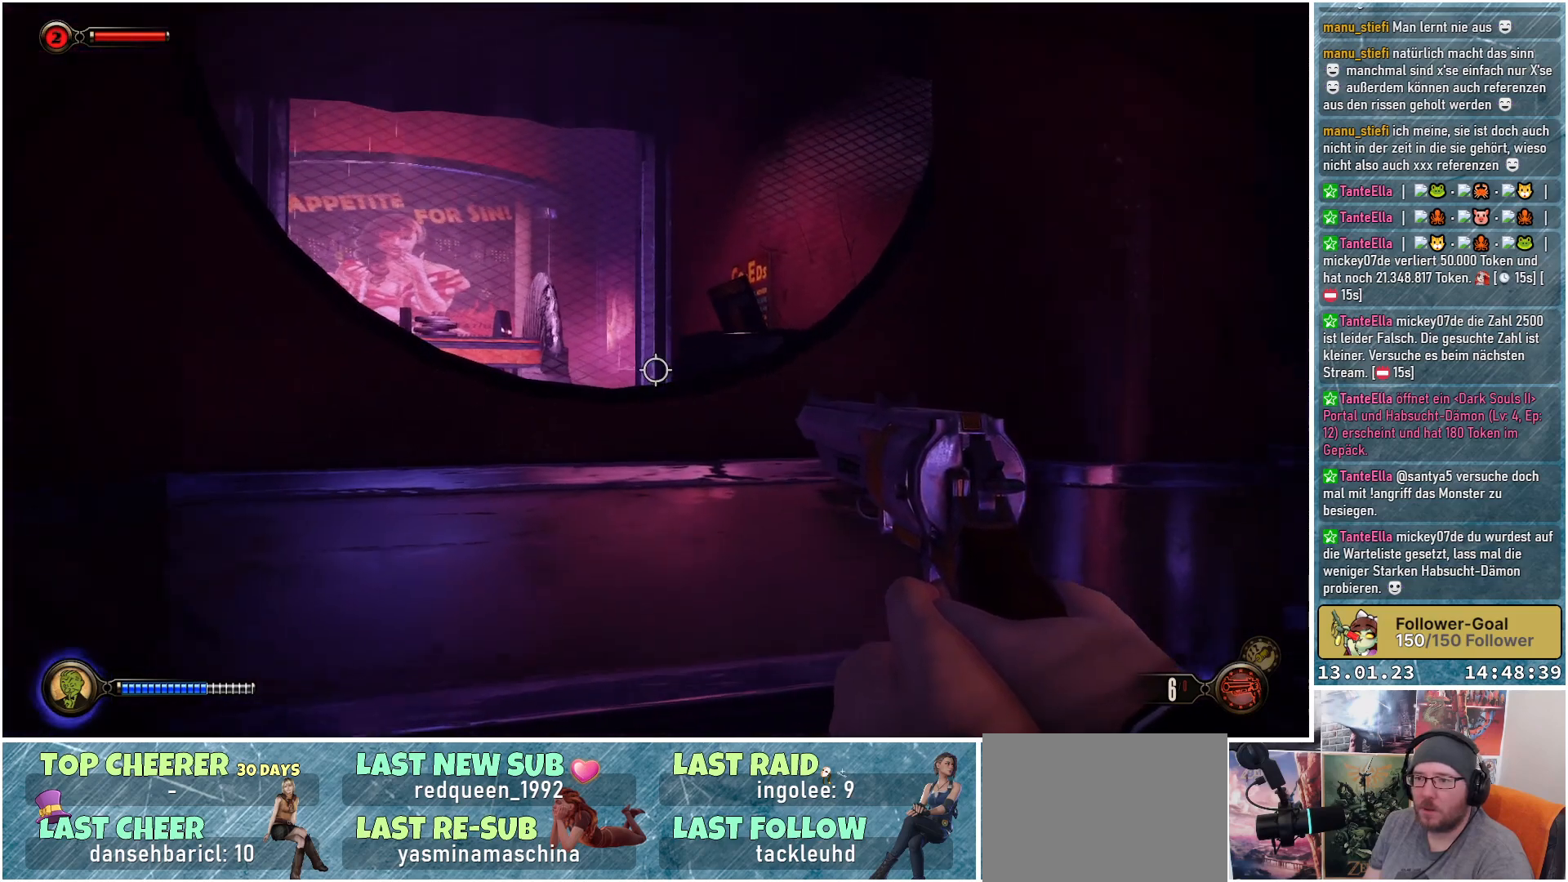
{"buttons": [], "left_stick": "up-right", "right_stick": "right", "events": [[133, "left_stick", "up-right"], [133, "right_stick", "down-left"], [417, "right_stick", "center"], [500, "right_stick", "right"]]}
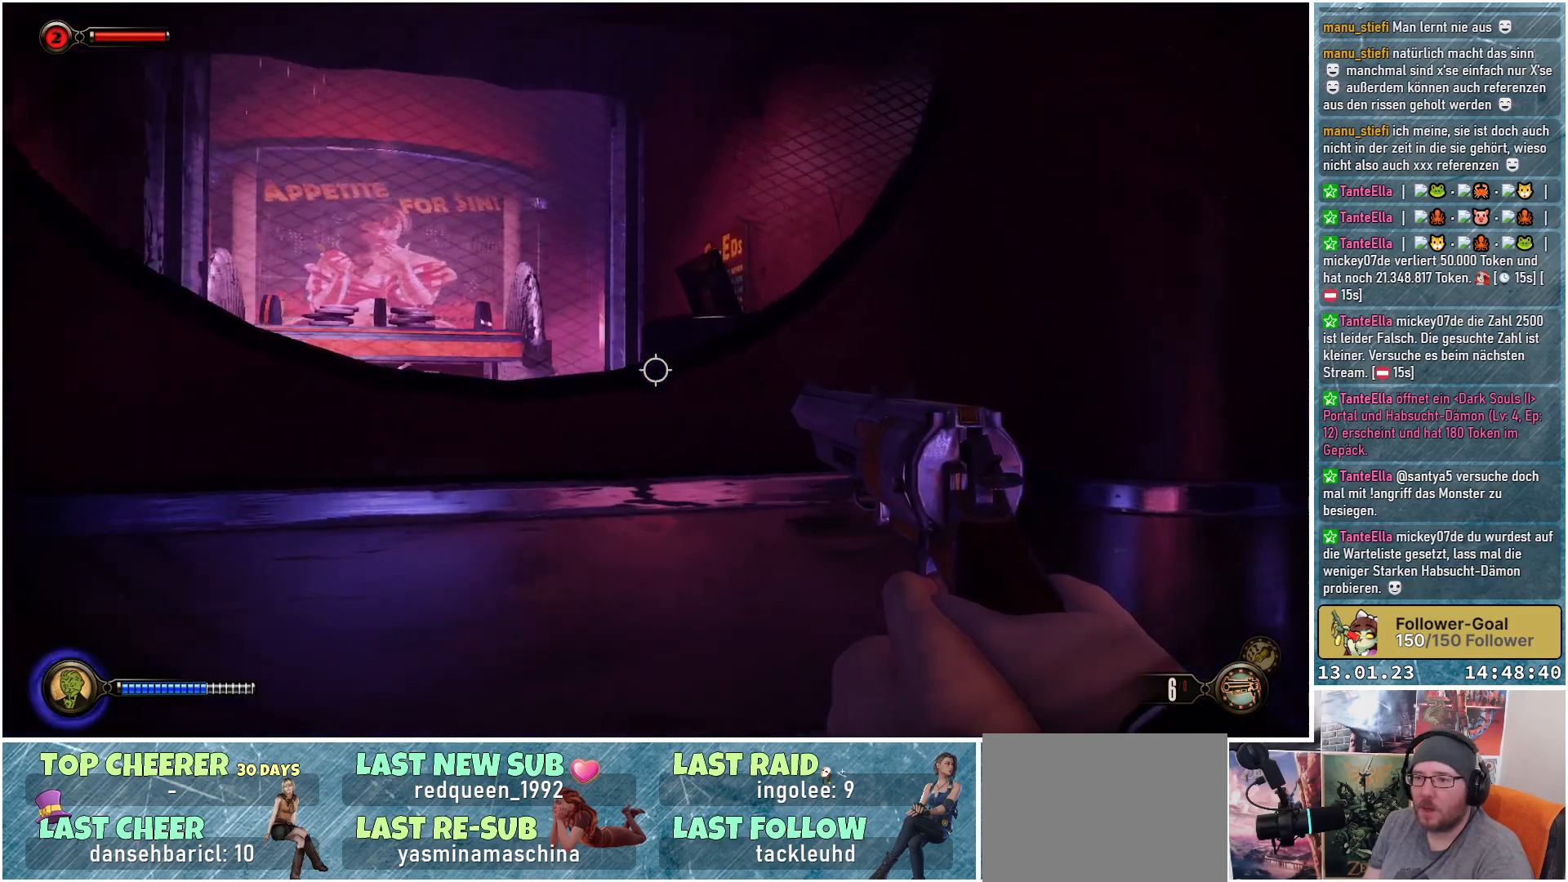
{"buttons": [], "left_stick": "up-right", "right_stick": "right", "events": [[34, "left_stick", "right"], [434, "left_stick", "up-right"]]}
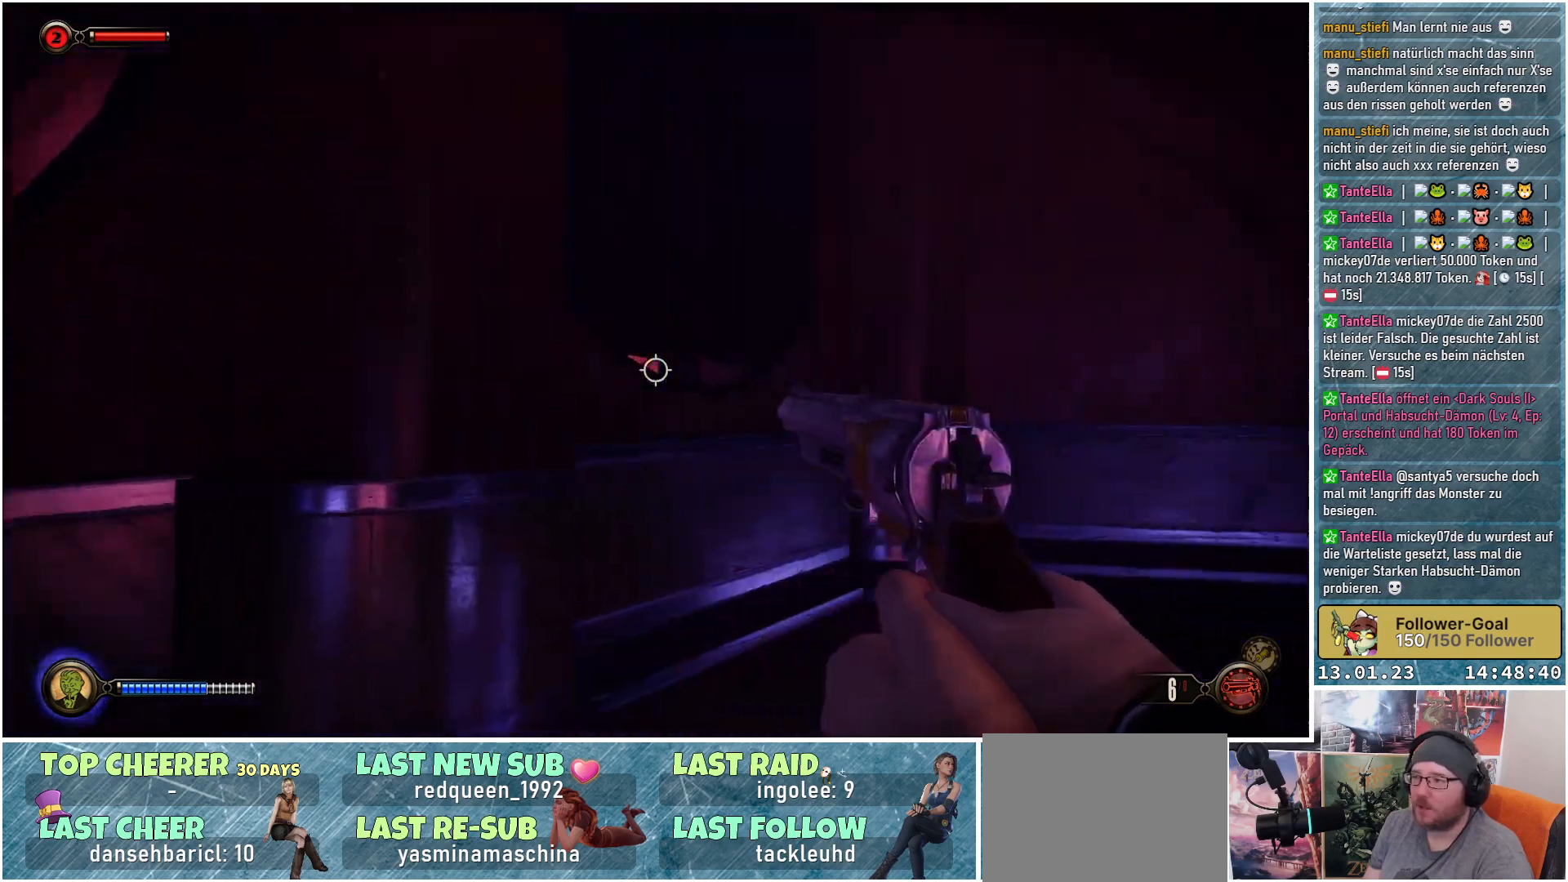
{"buttons": [], "left_stick": "up-left", "right_stick": "right", "events": [[150, "left_stick", "up"], [467, "left_stick", "up-left"]]}
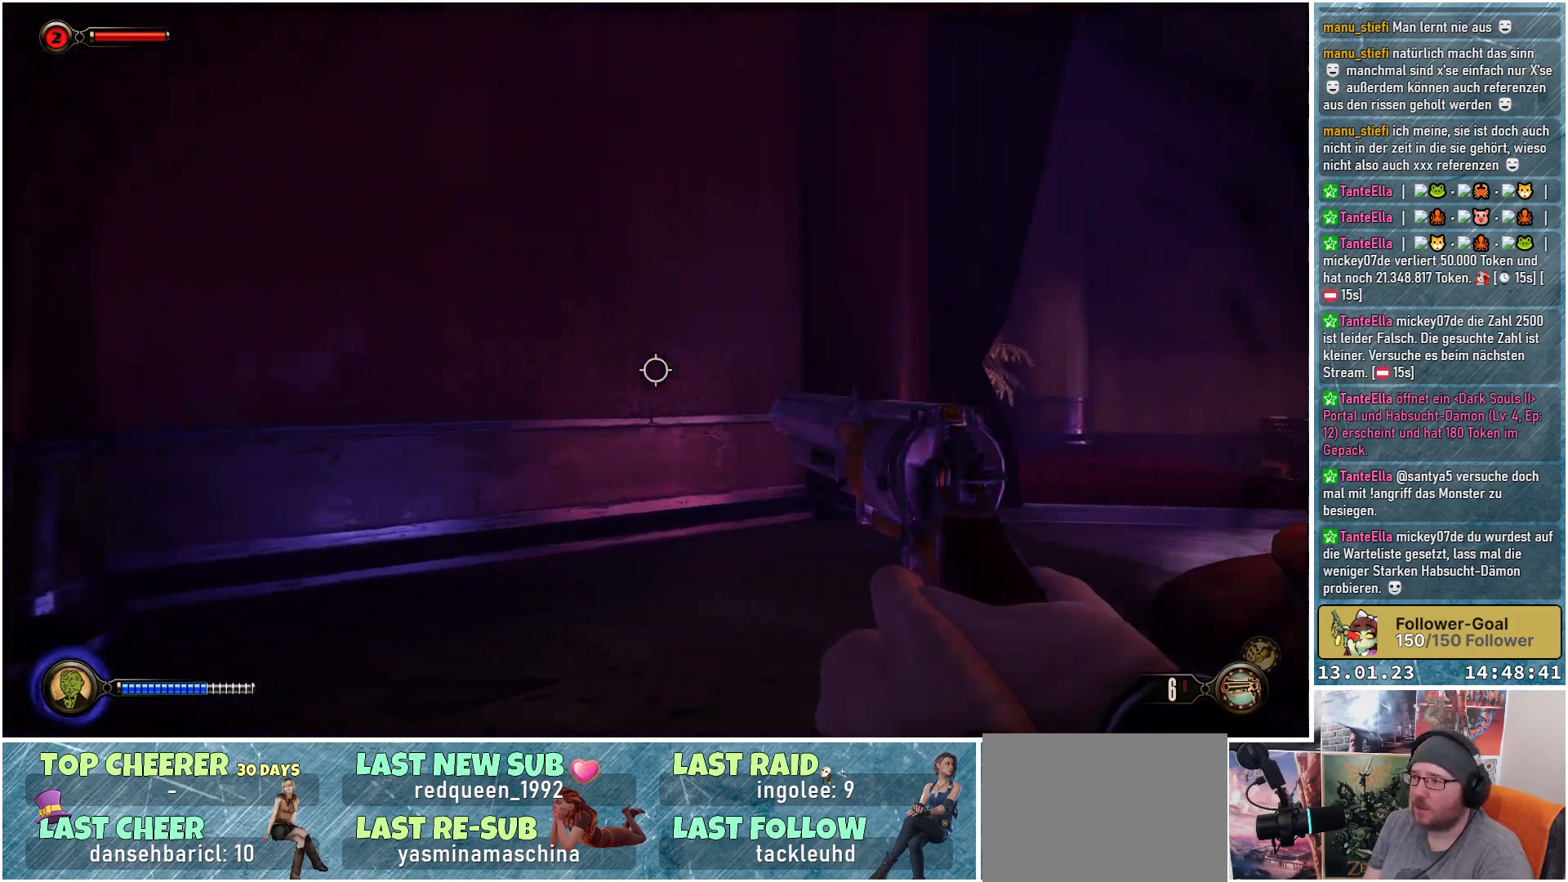
{"buttons": [], "left_stick": "up-left", "right_stick": "center", "events": [[351, "right_stick", "down-right"], [451, "right_stick", "center"]]}
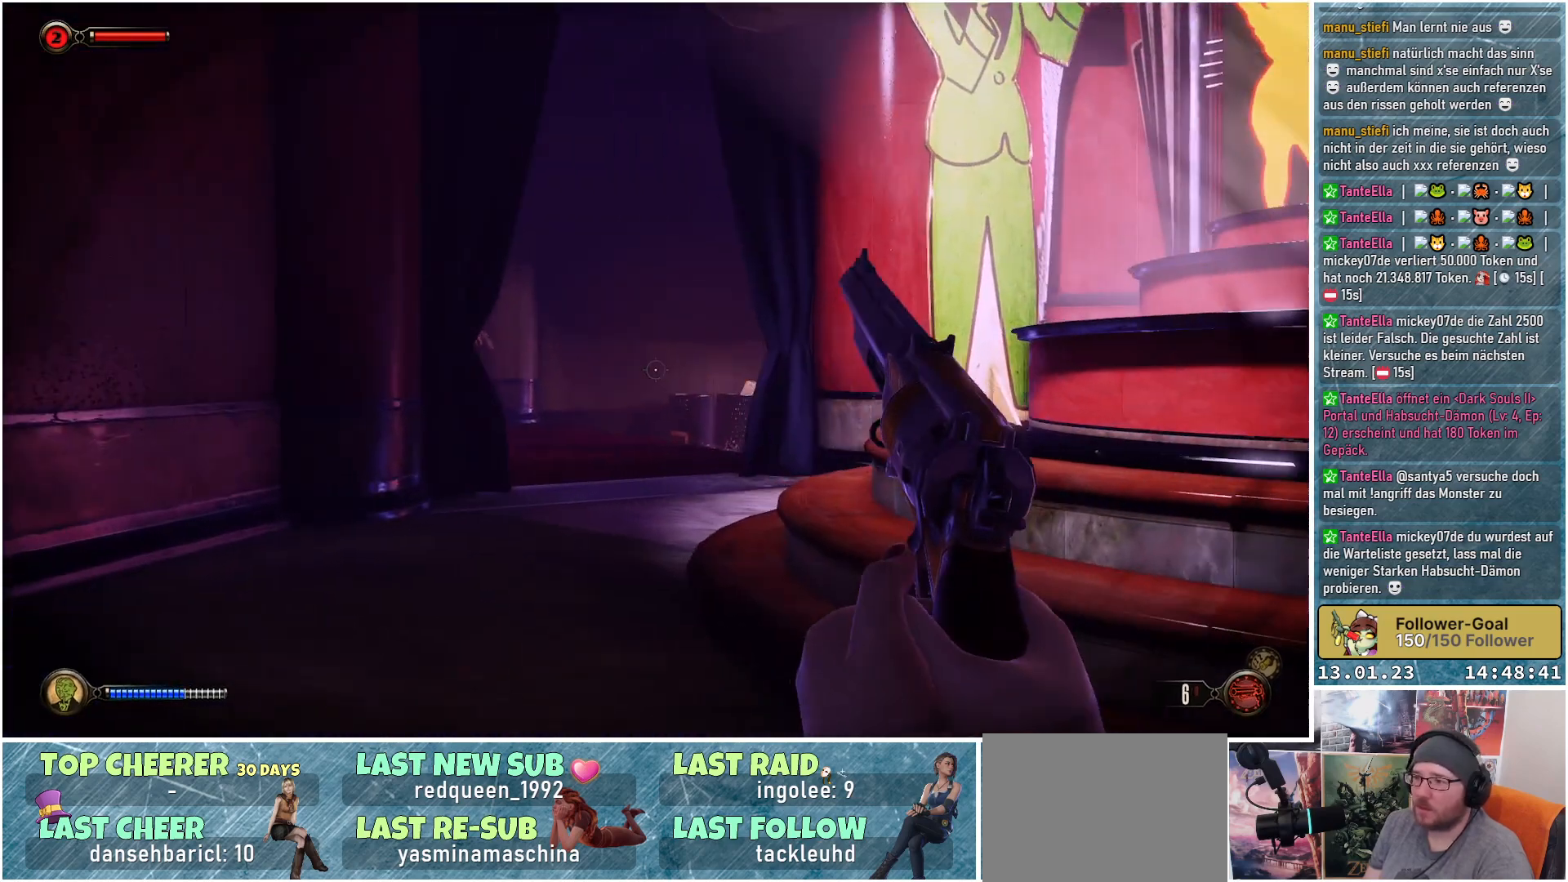
{"buttons": [], "left_stick": "up-left", "right_stick": "center", "events": []}
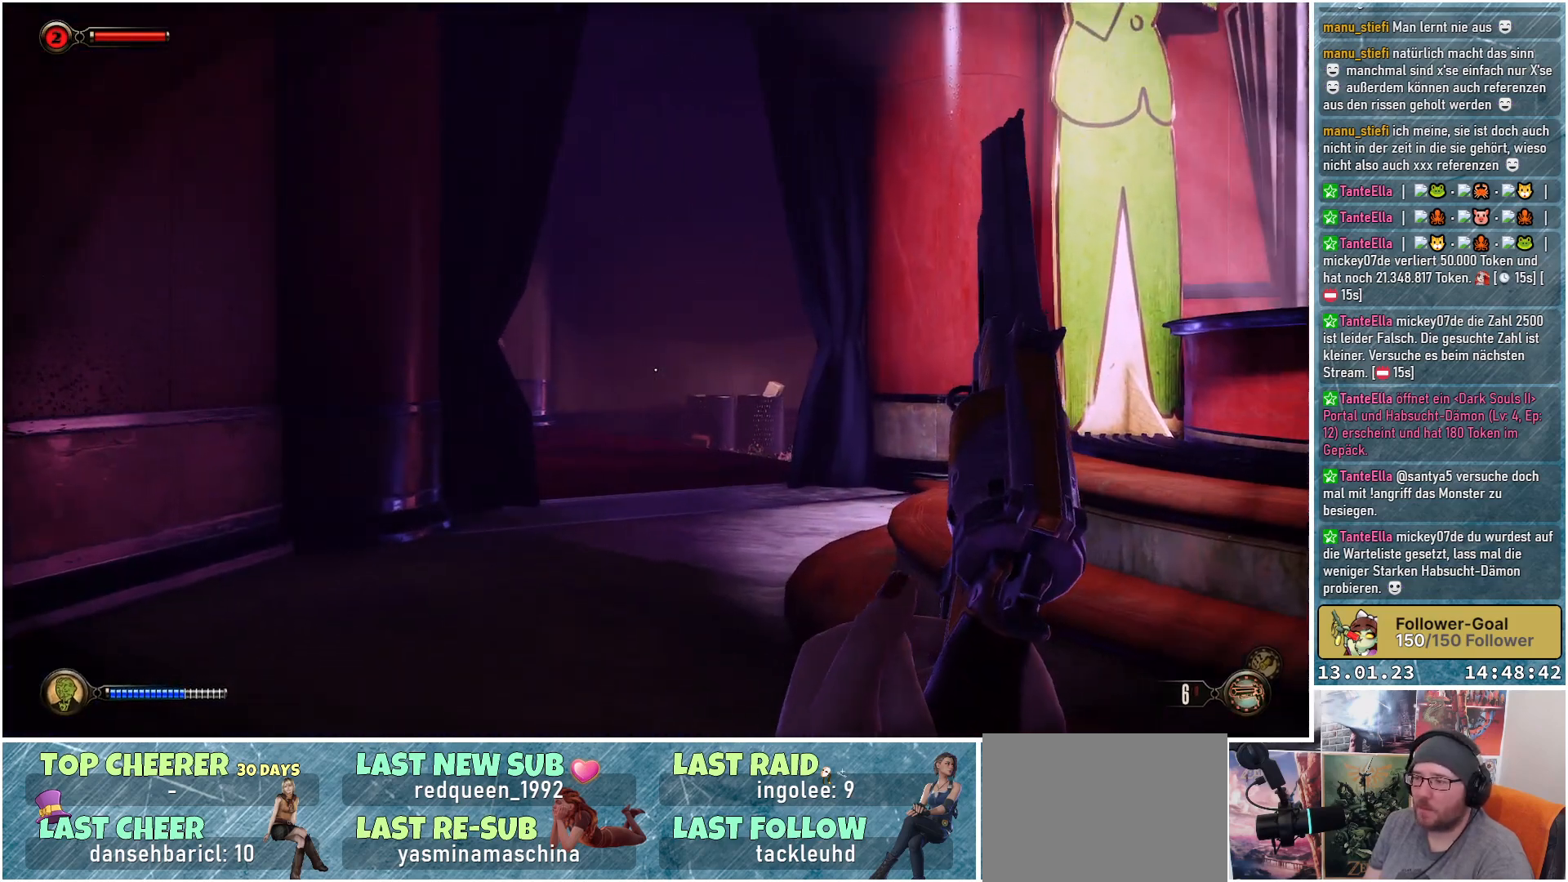
{"buttons": [], "left_stick": "up-left", "right_stick": "down-right", "events": [[200, "right_stick", "down-right"]]}
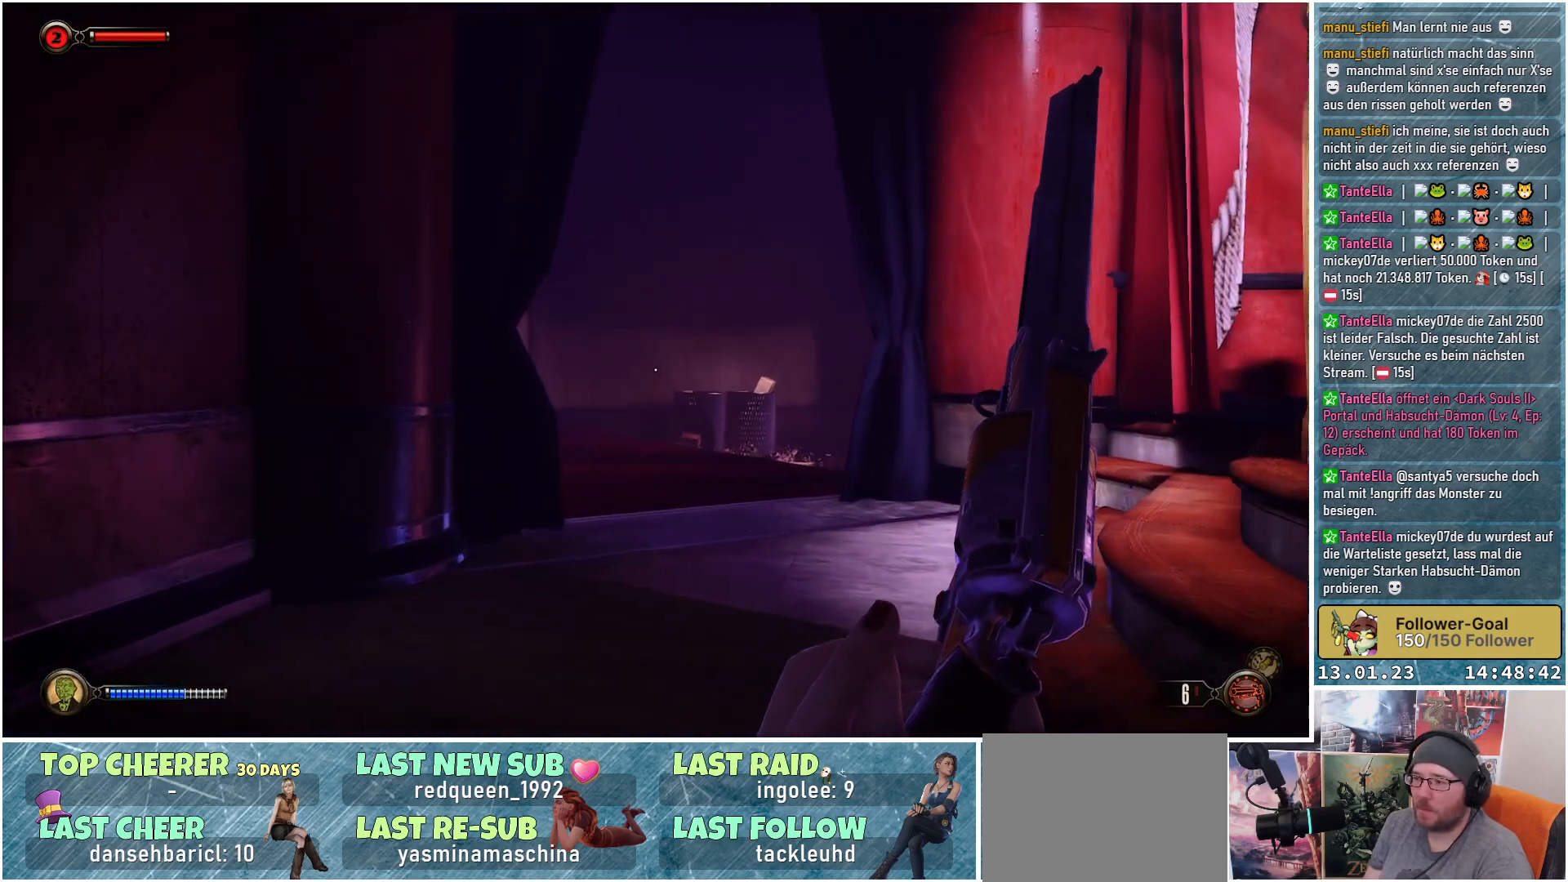
{"buttons": [], "left_stick": "up-left", "right_stick": "right", "events": [[451, "right_stick", "right"]]}
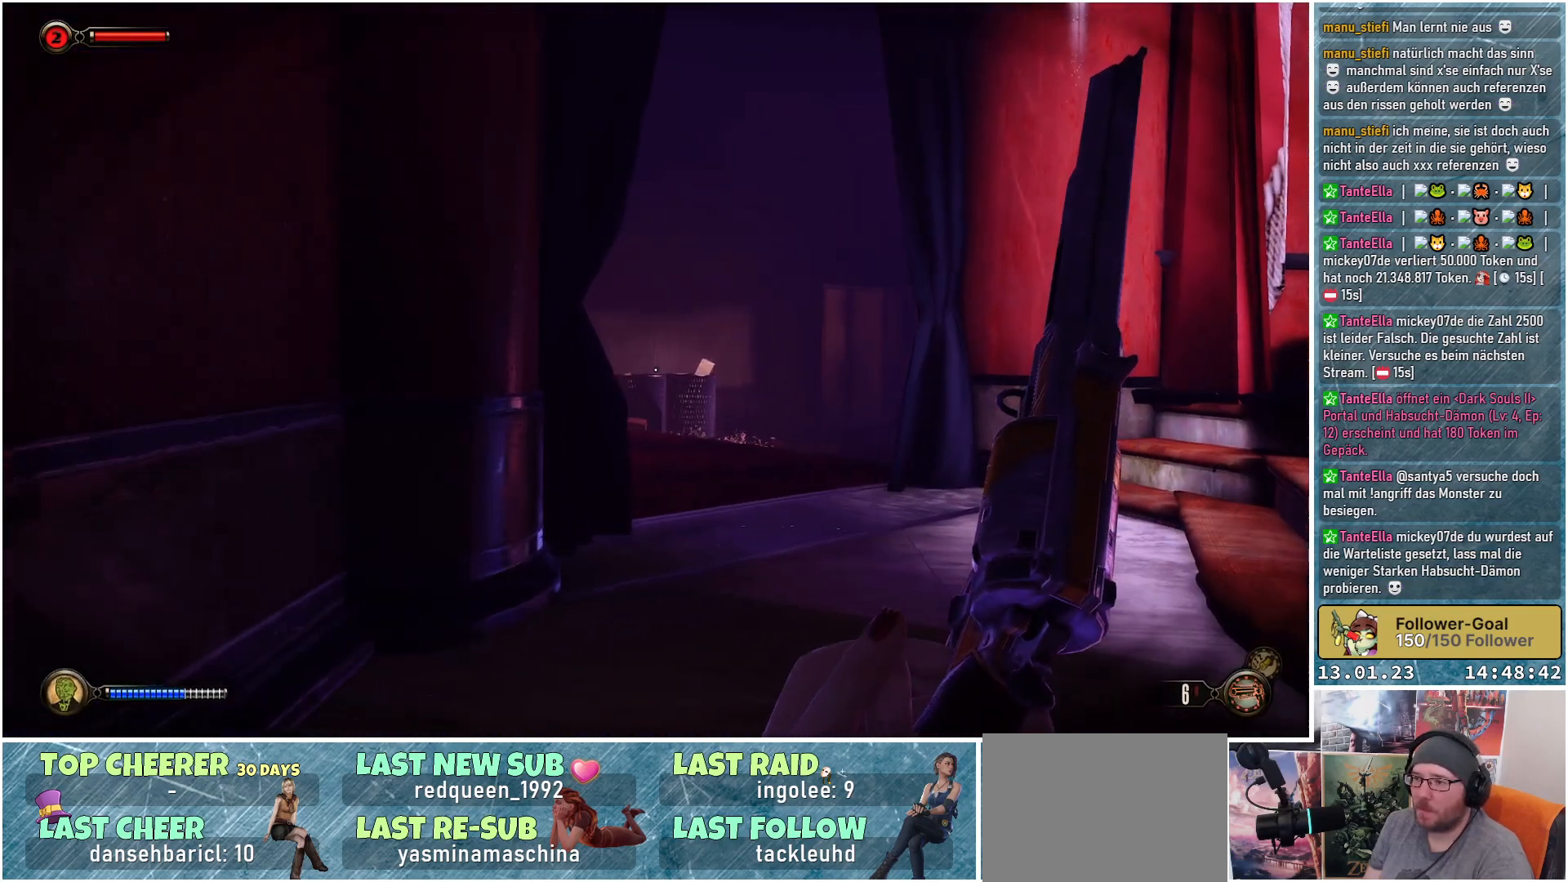
{"buttons": [], "left_stick": "up-left", "right_stick": "right", "events": []}
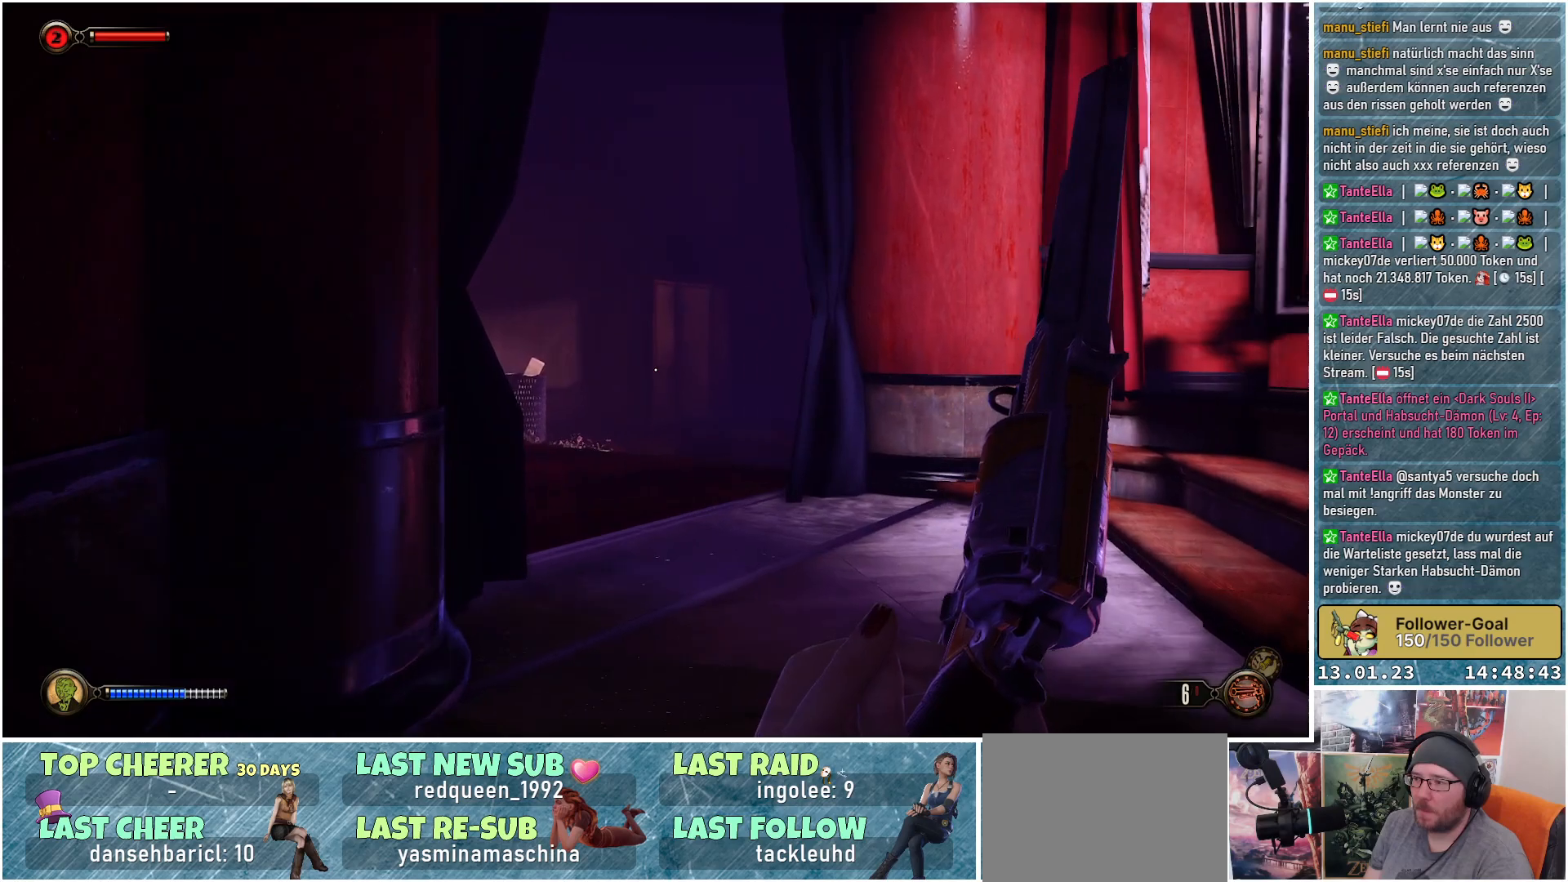
{"buttons": [], "left_stick": "center", "right_stick": "center", "events": [[150, "right_stick", "center"], [501, "left_stick", "center"]]}
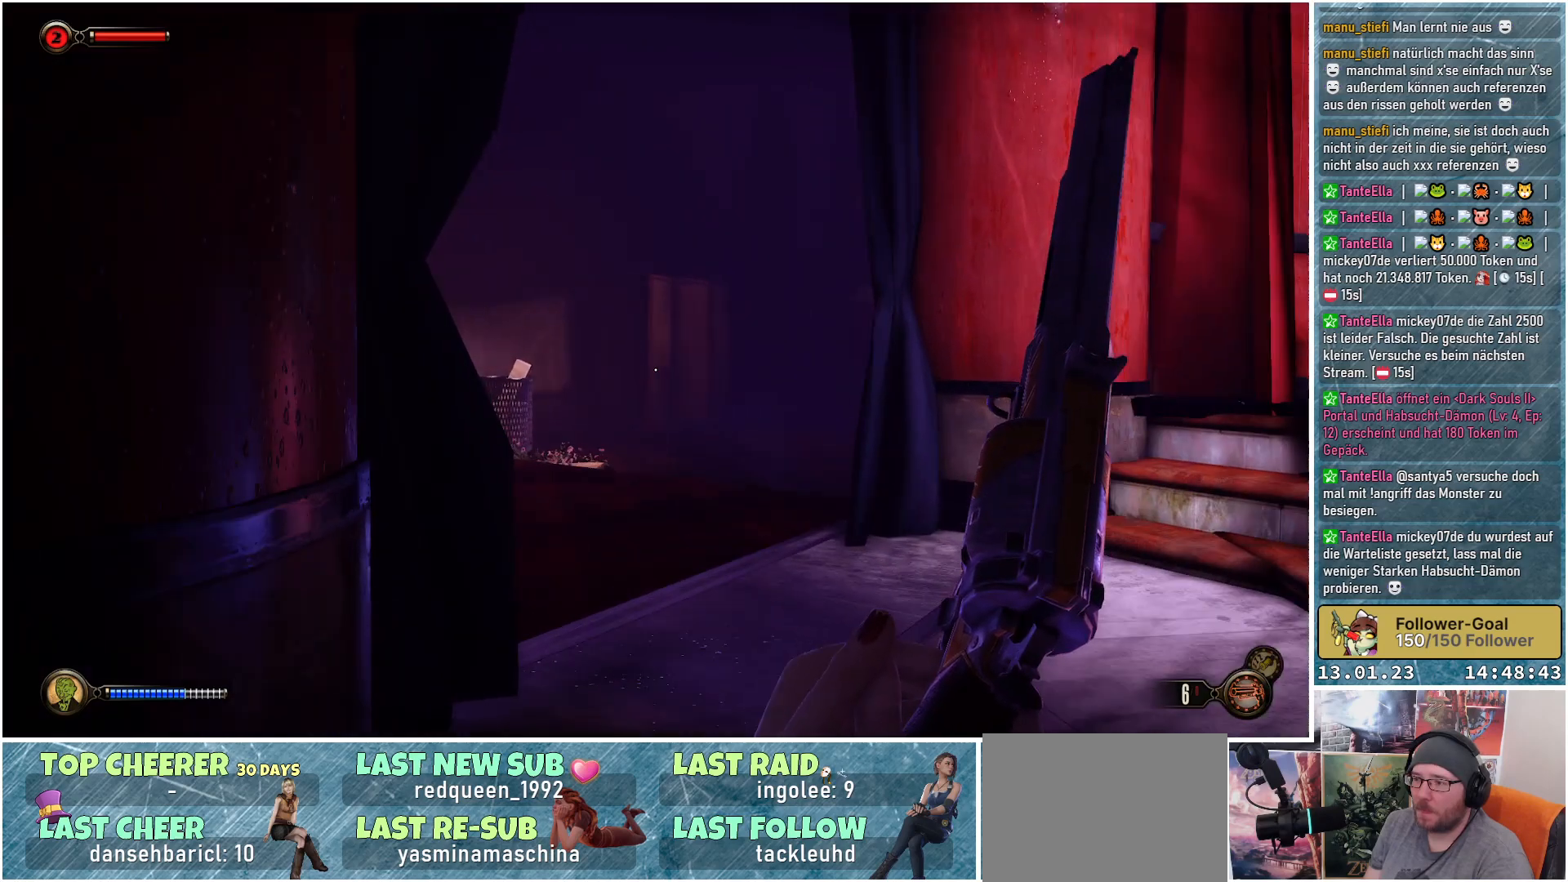
{"buttons": [], "left_stick": "up-right", "right_stick": "left", "events": [[133, "right_stick", "left"], [283, "left_stick", "up-right"]]}
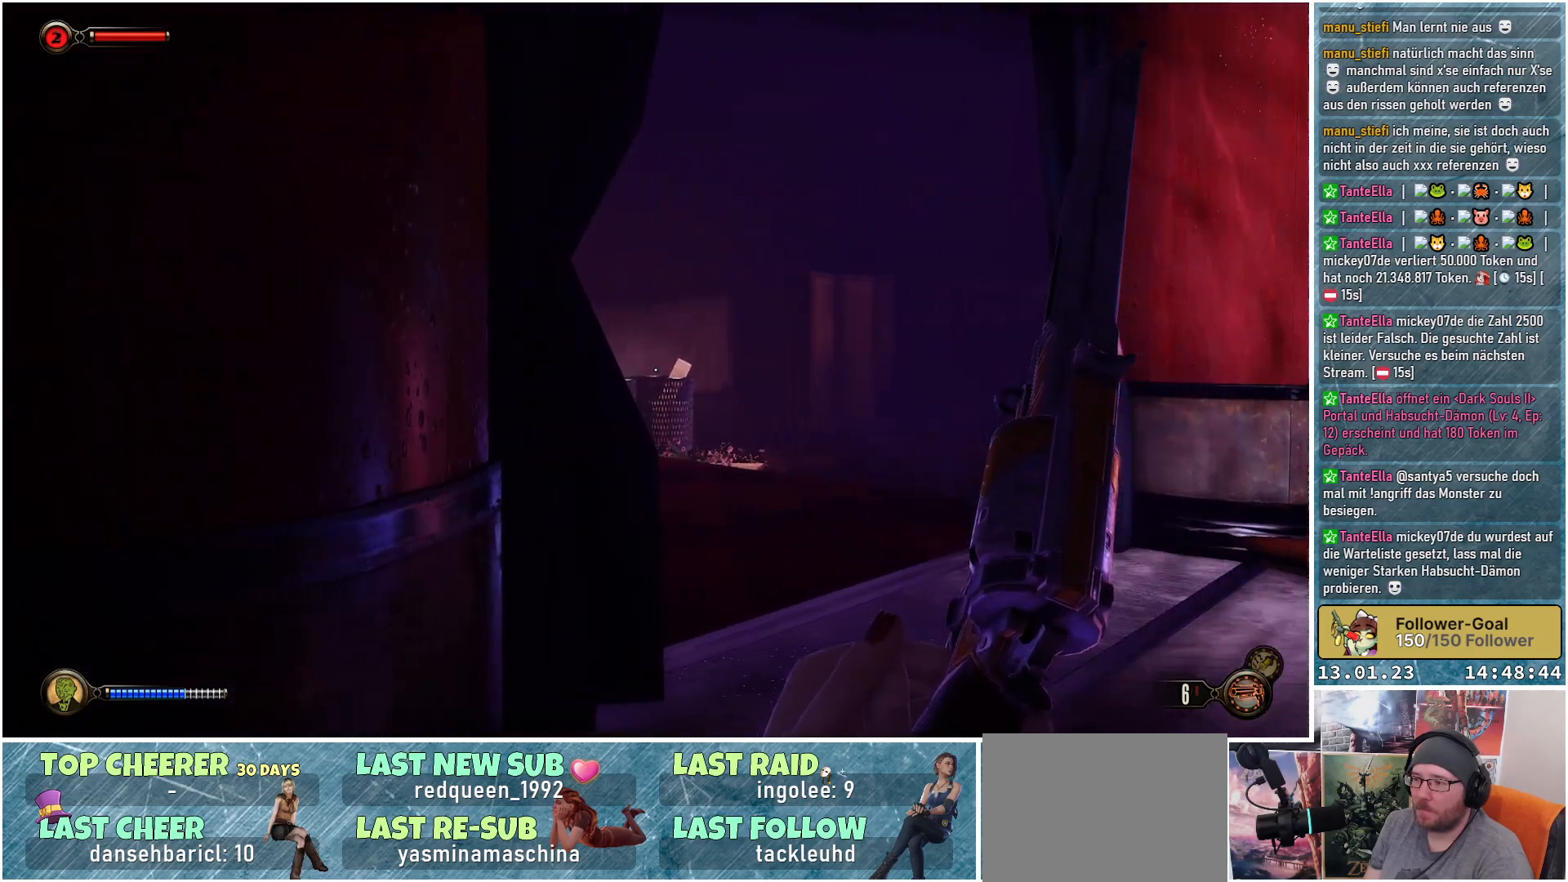
{"buttons": [], "left_stick": "left", "right_stick": "up-right", "events": [[167, "left_stick", "center"], [200, "right_stick", "center"], [300, "right_stick", "up-right"], [384, "left_stick", "left"]]}
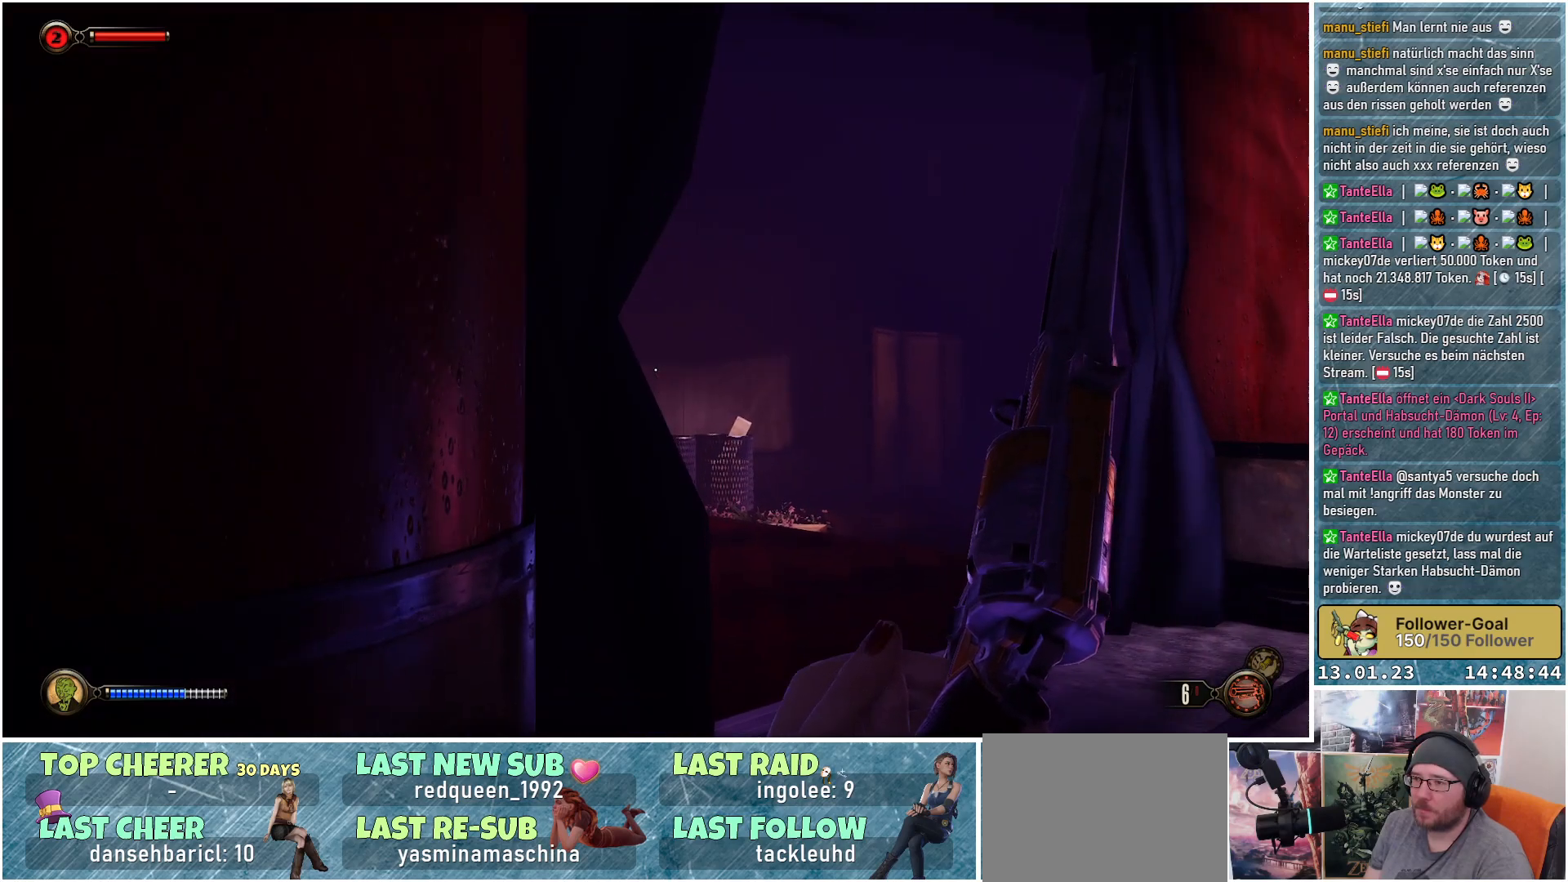
{"buttons": [], "left_stick": "center", "right_stick": "center", "events": [[150, "right_stick", "right"], [300, "right_stick", "down-right"], [317, "left_stick", "up-left"], [417, "right_stick", "center"], [433, "left_stick", "center"]]}
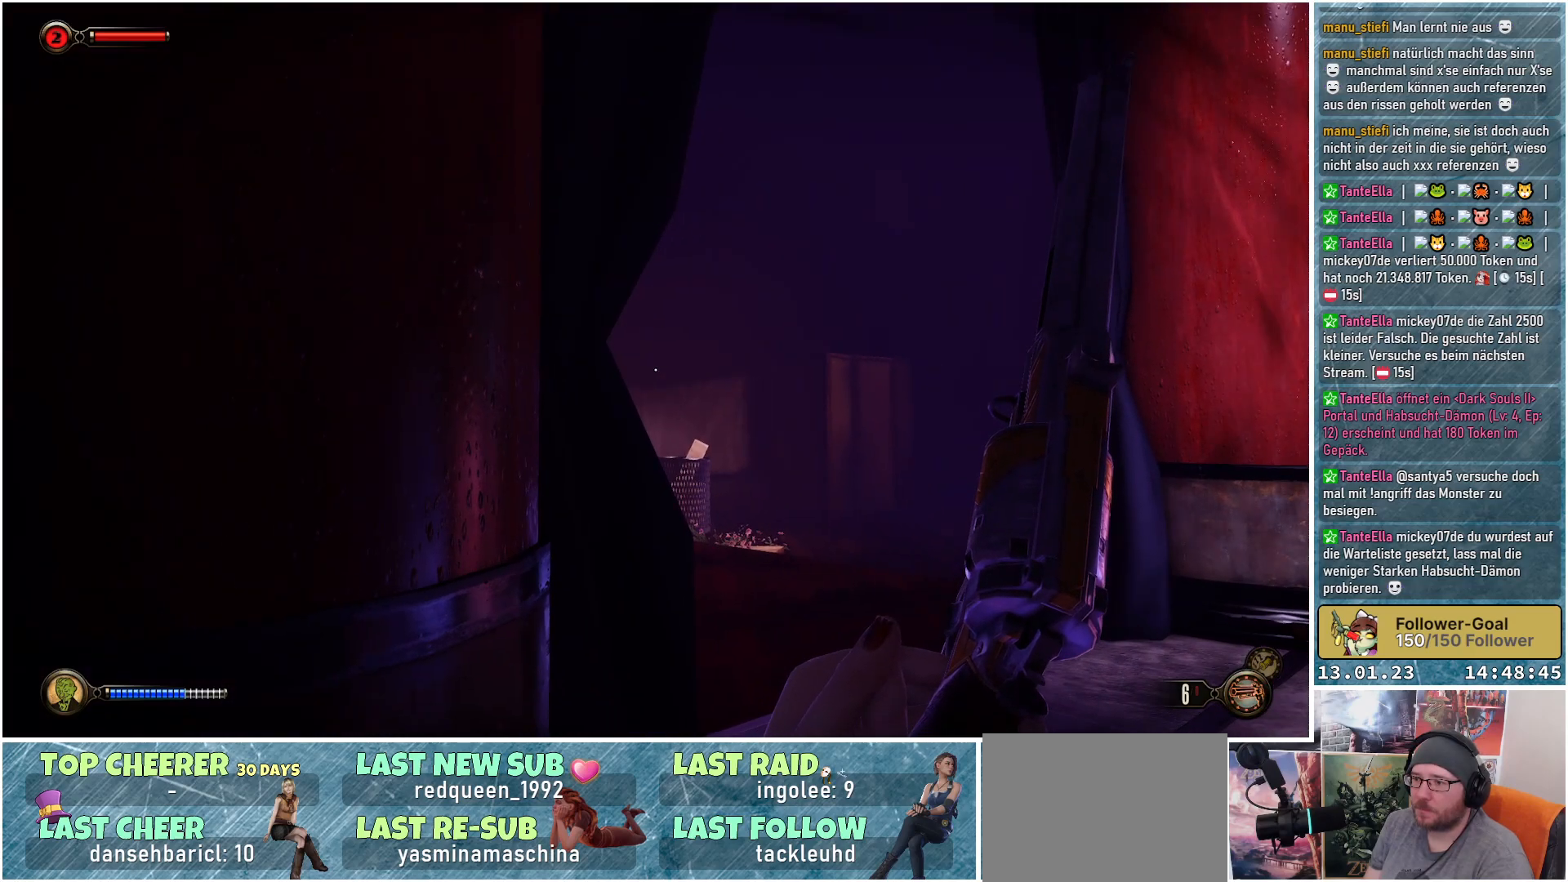
{"buttons": [], "left_stick": "center", "right_stick": "center", "events": []}
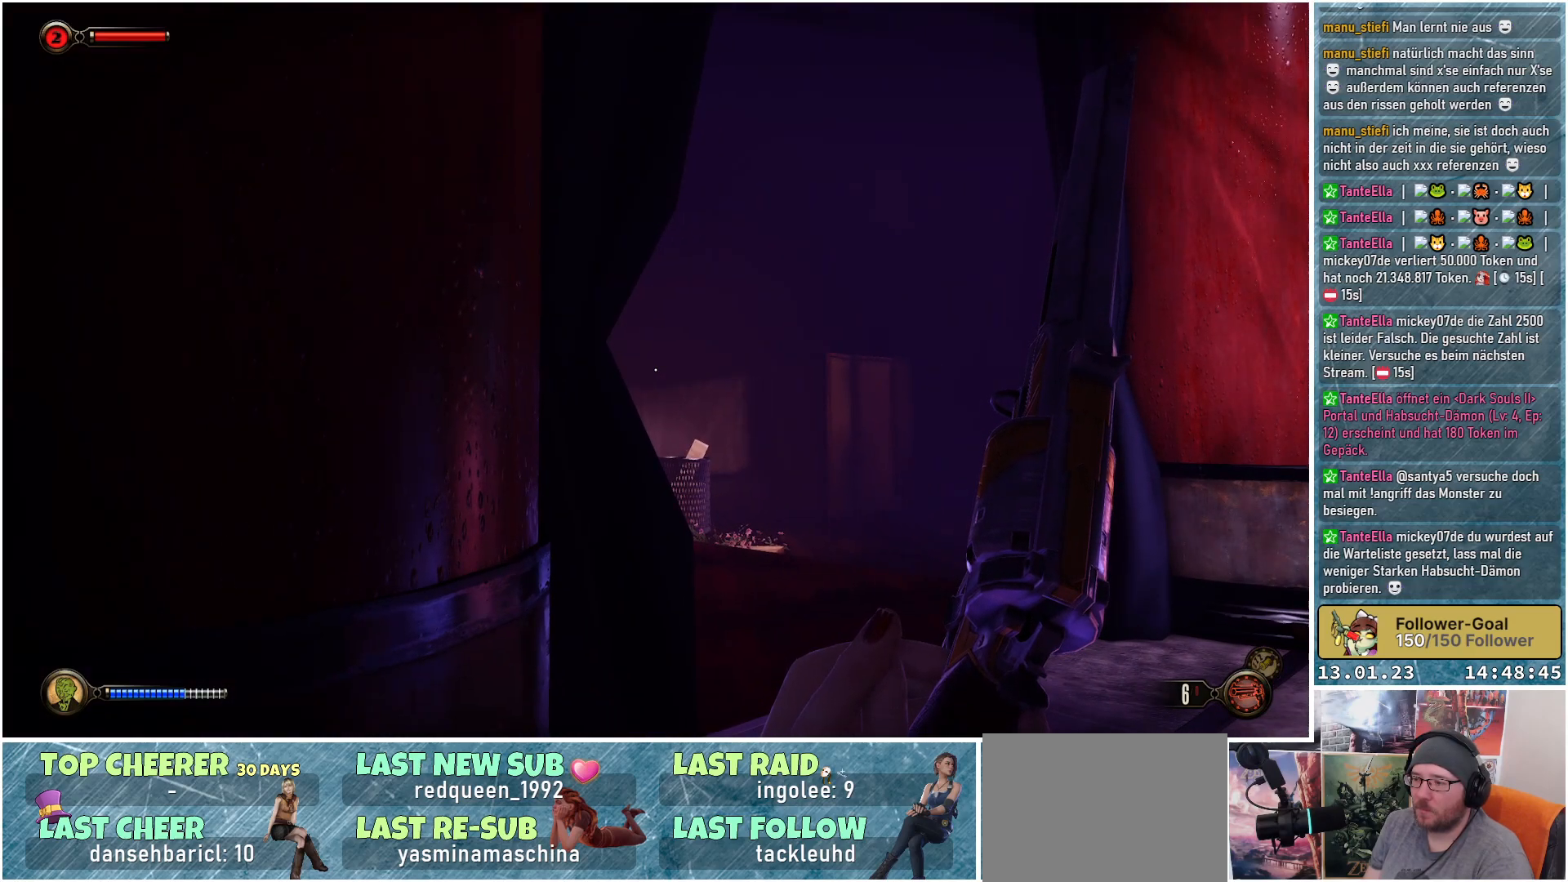
{"buttons": [], "left_stick": "center", "right_stick": "right", "events": [[417, "right_stick", "right"]]}
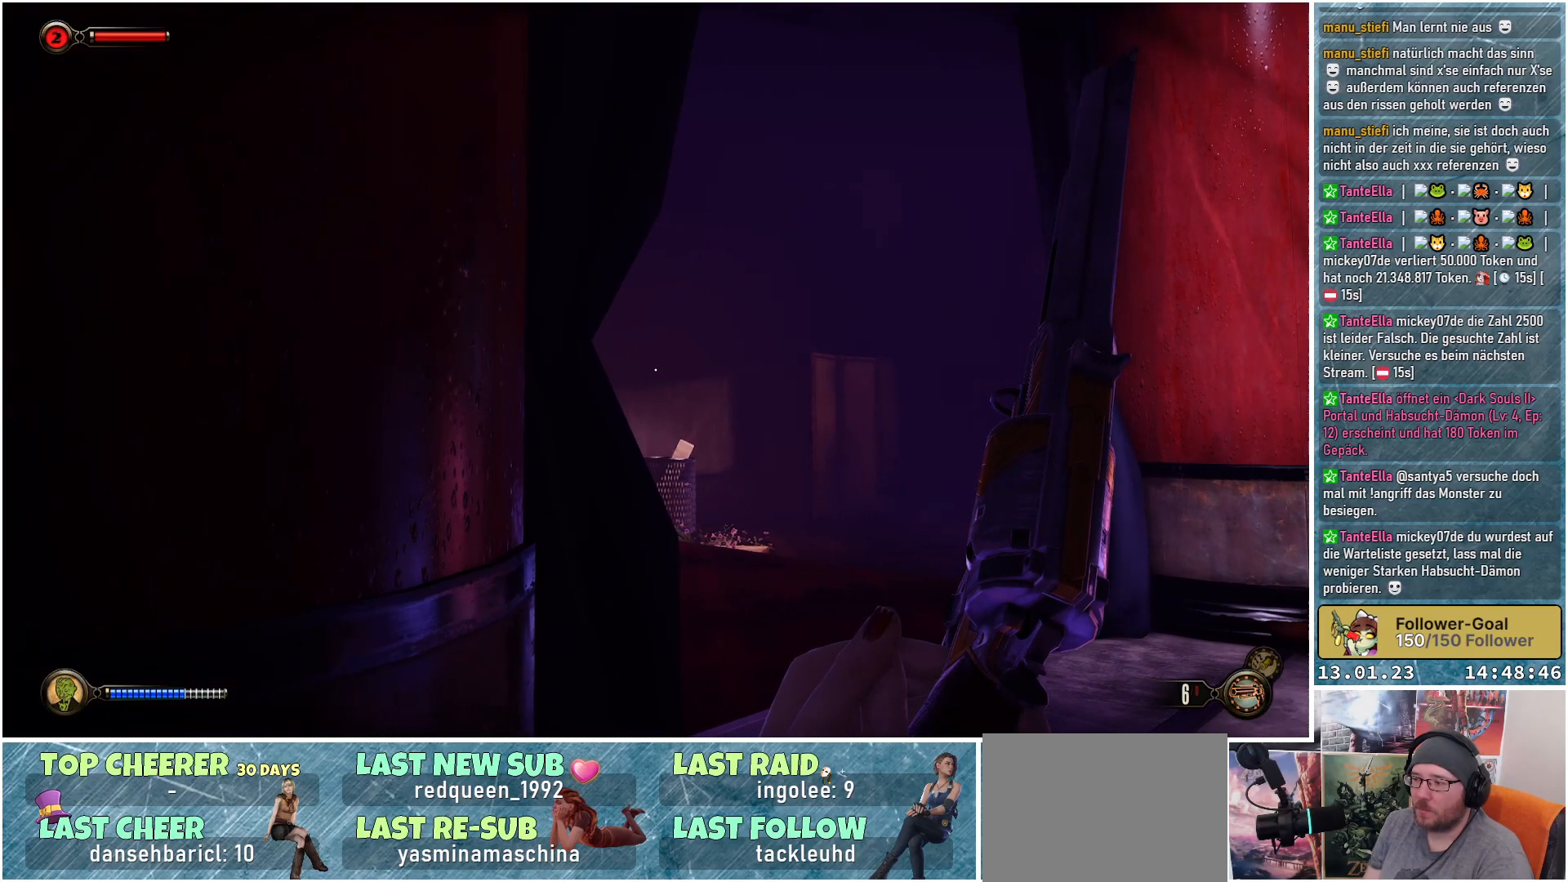
{"buttons": [], "left_stick": "center", "right_stick": "right", "events": []}
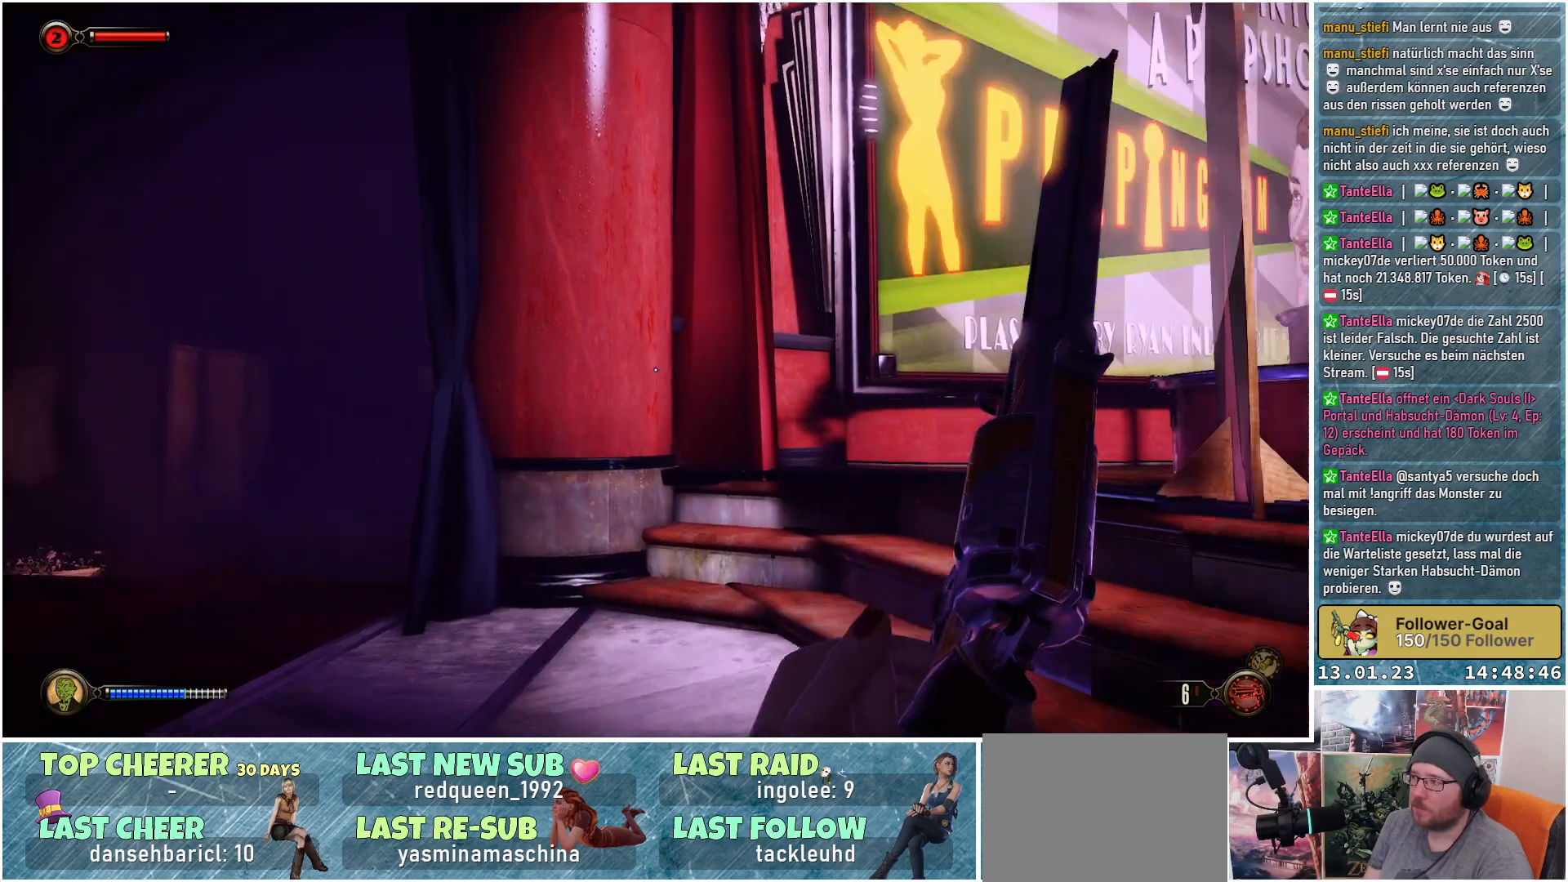
{"buttons": [], "left_stick": "center", "right_stick": "right", "events": []}
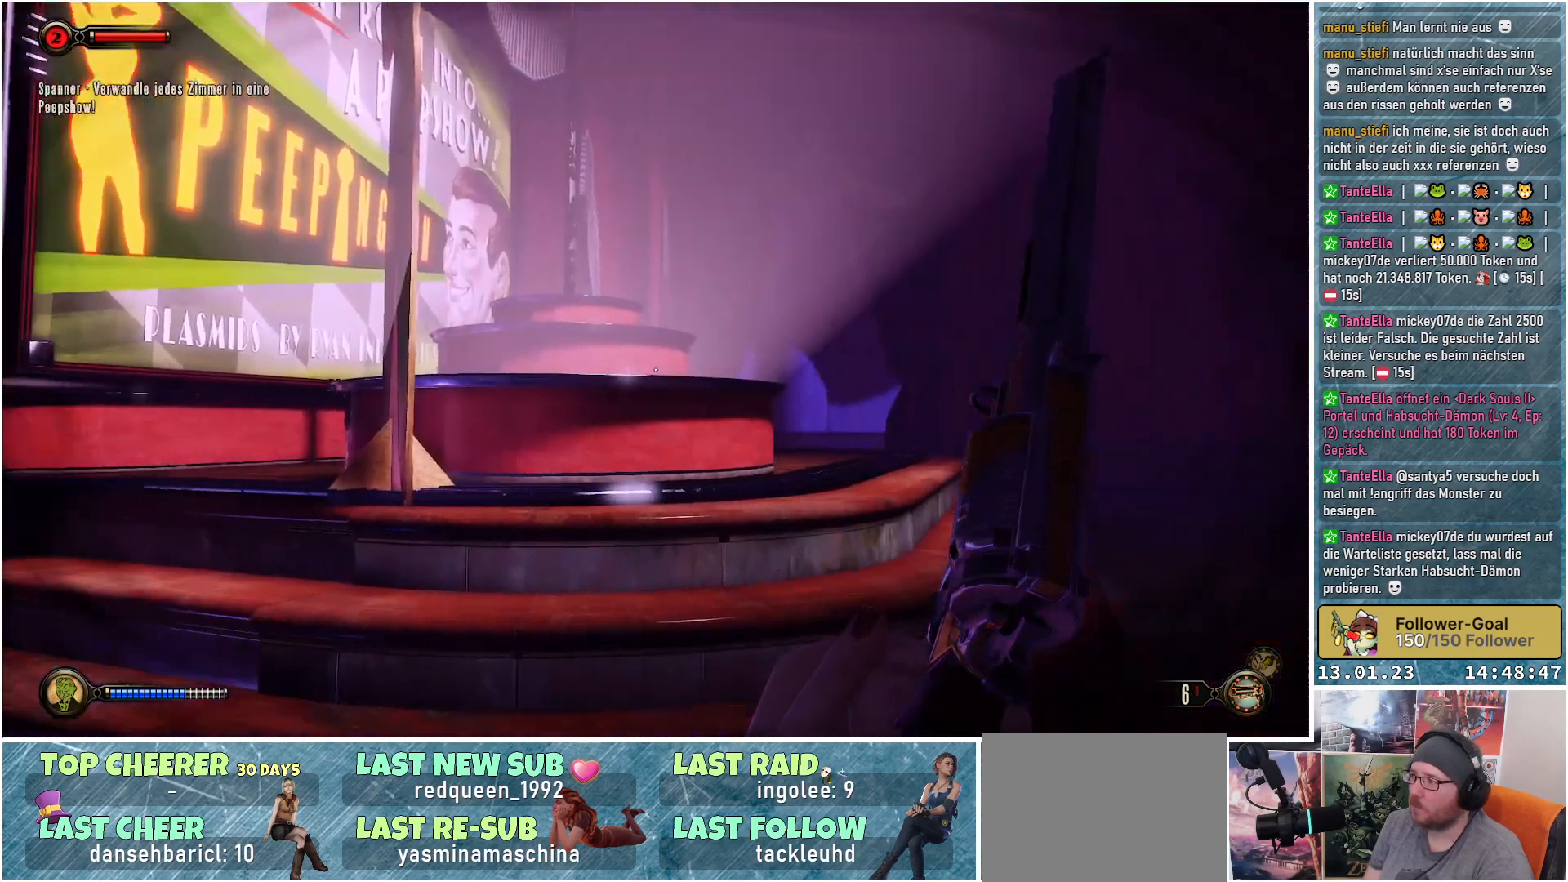
{"buttons": [], "left_stick": "center", "right_stick": "center", "events": [[434, "right_stick", "center"]]}
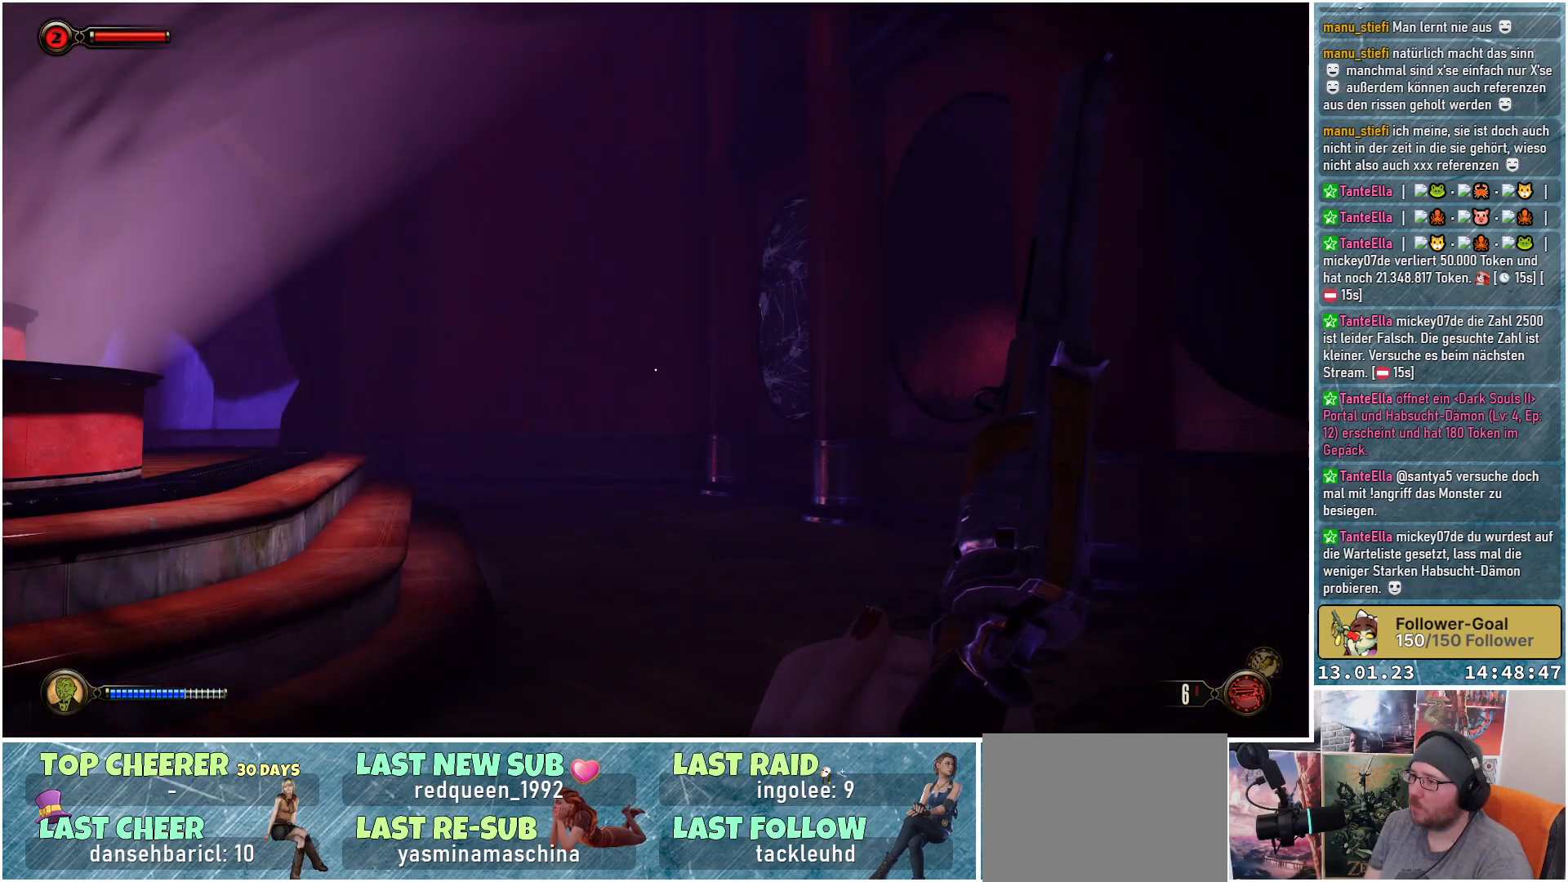
{"buttons": [], "left_stick": "center", "right_stick": "left", "events": [[233, "right_stick", "left"]]}
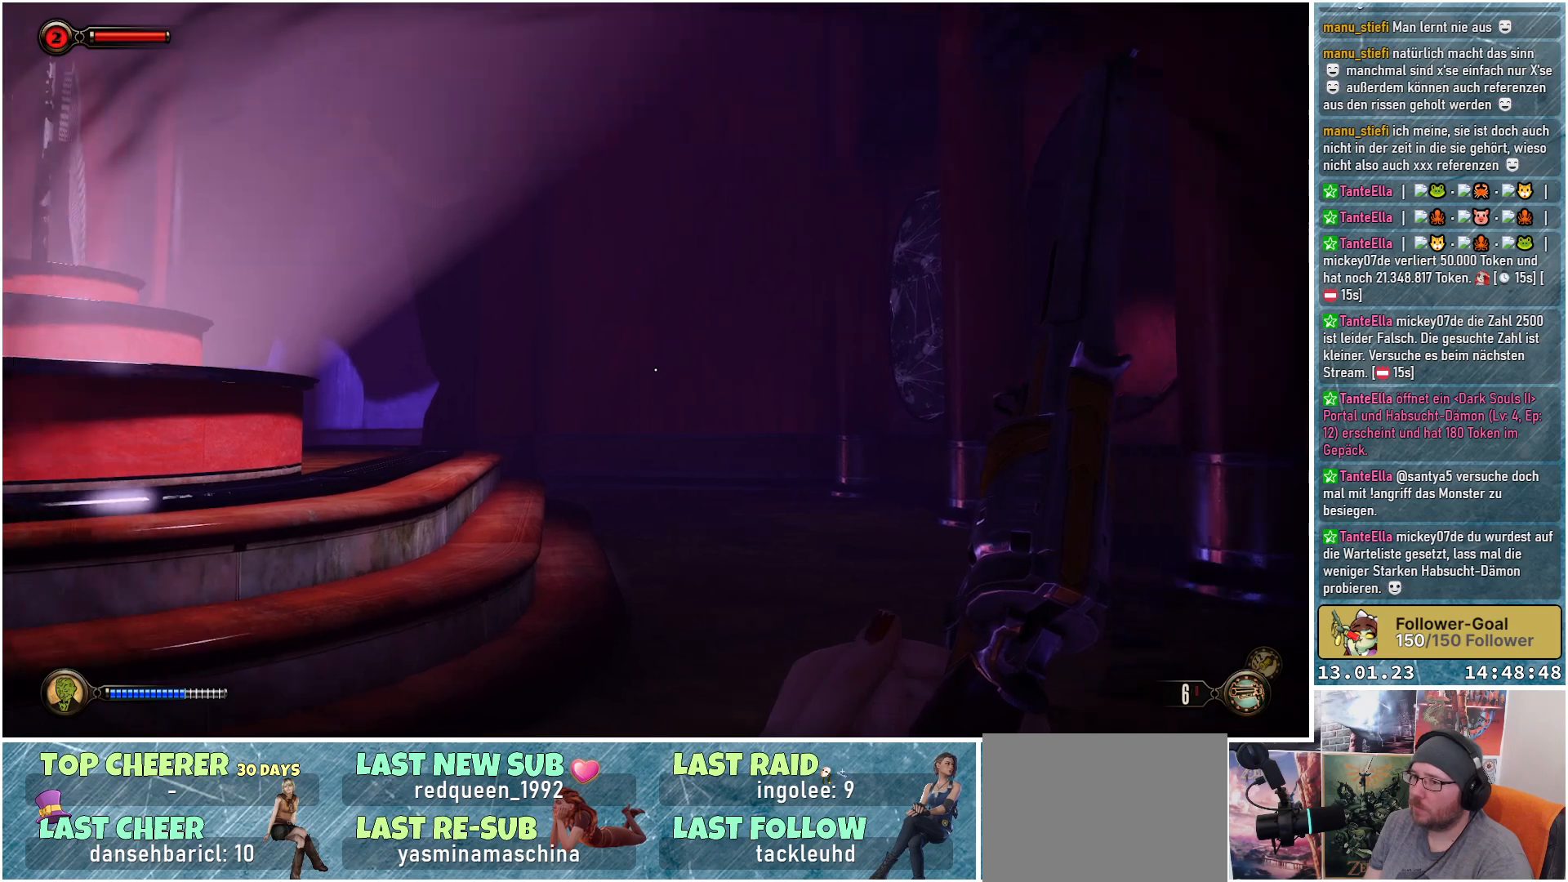
{"buttons": [], "left_stick": "center", "right_stick": "left", "events": []}
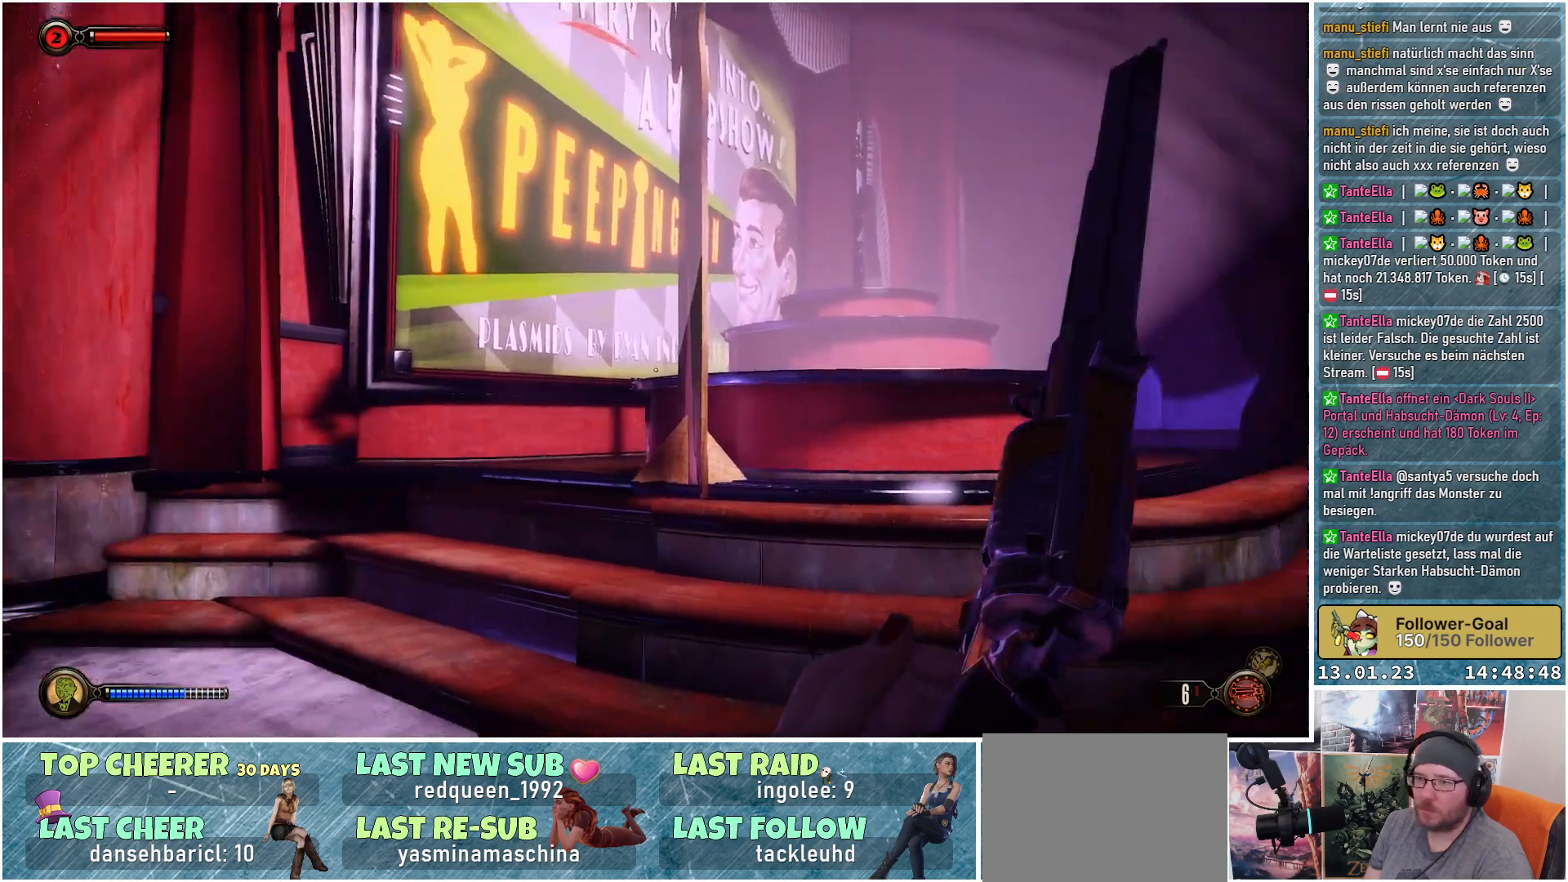
{"buttons": [], "left_stick": "center", "right_stick": "left", "events": []}
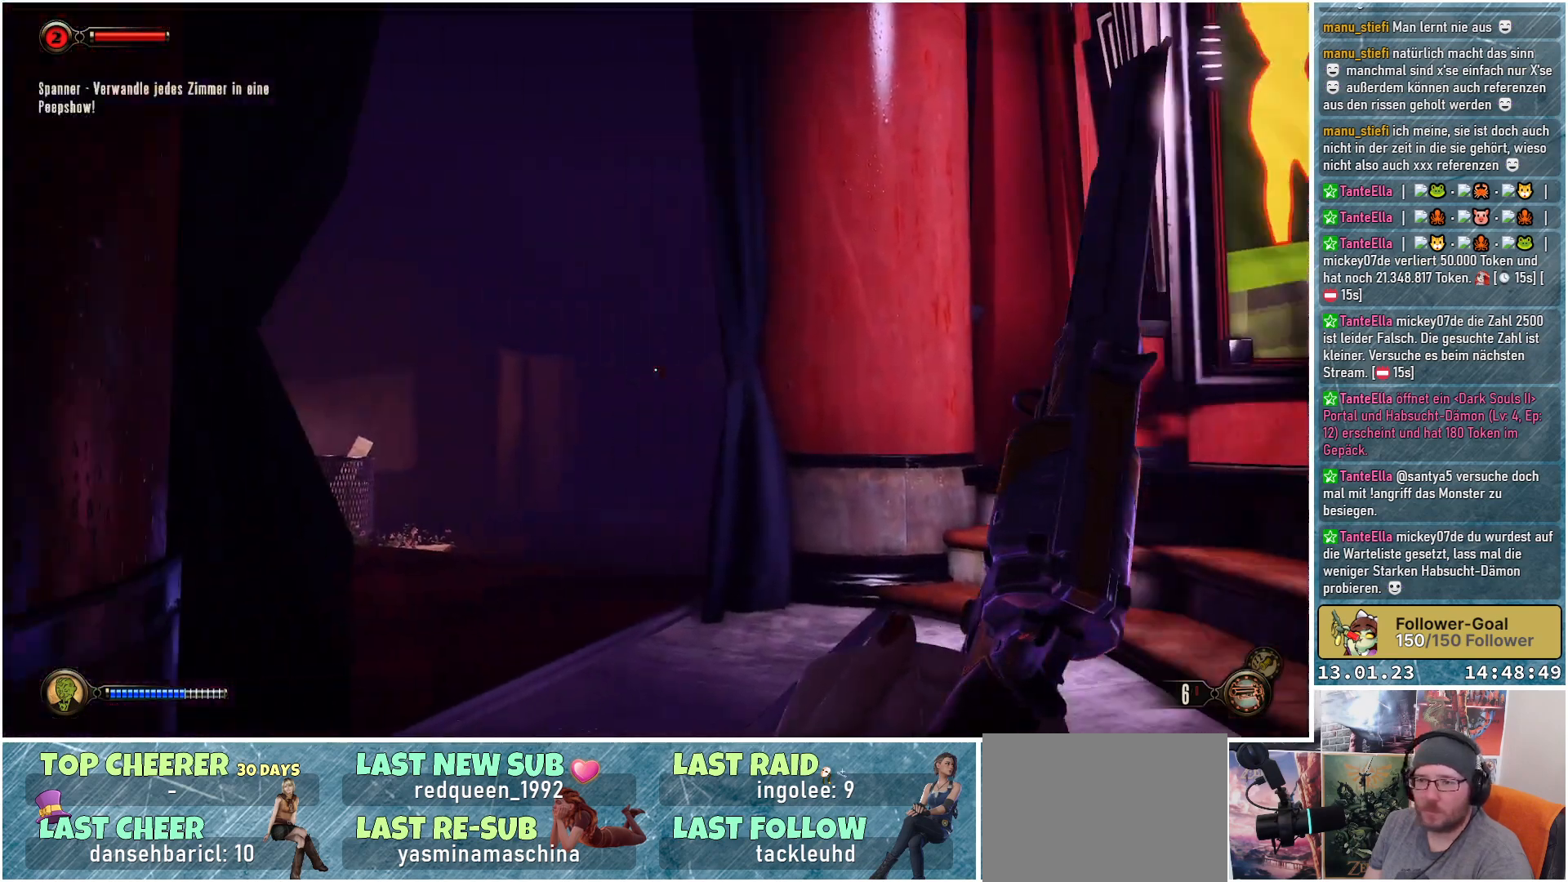
{"buttons": [], "left_stick": "center", "right_stick": "center", "events": [[234, "right_stick", "up-left"], [367, "right_stick", "center"]]}
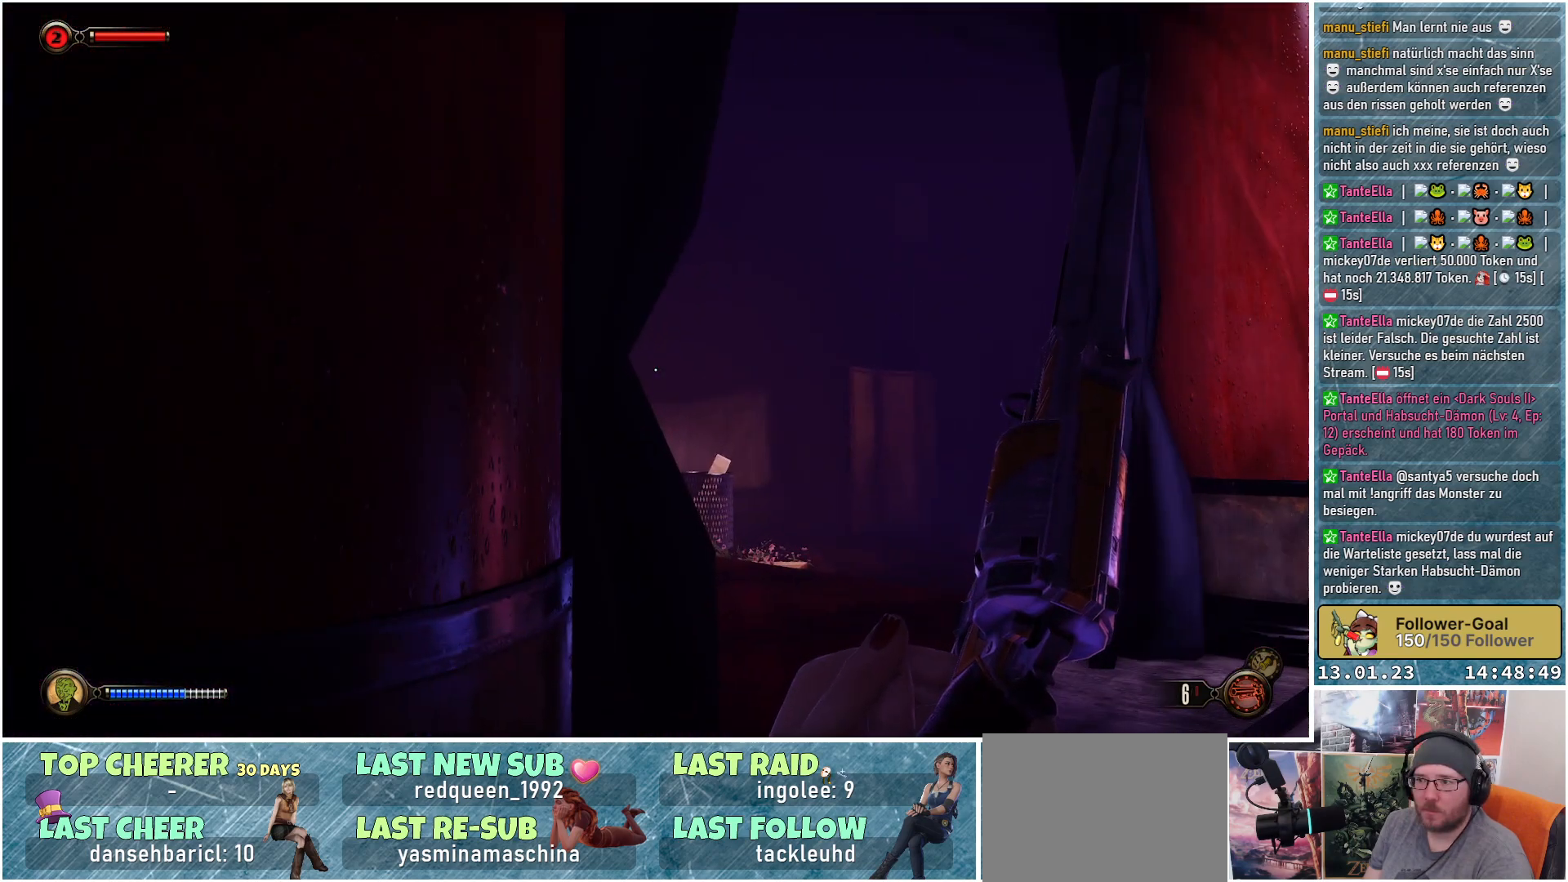
{"buttons": [], "left_stick": "up-right", "right_stick": "down-left", "events": [[116, "right_stick", "right"], [333, "right_stick", "center"], [450, "left_stick", "up-right"], [500, "right_stick", "down-left"]]}
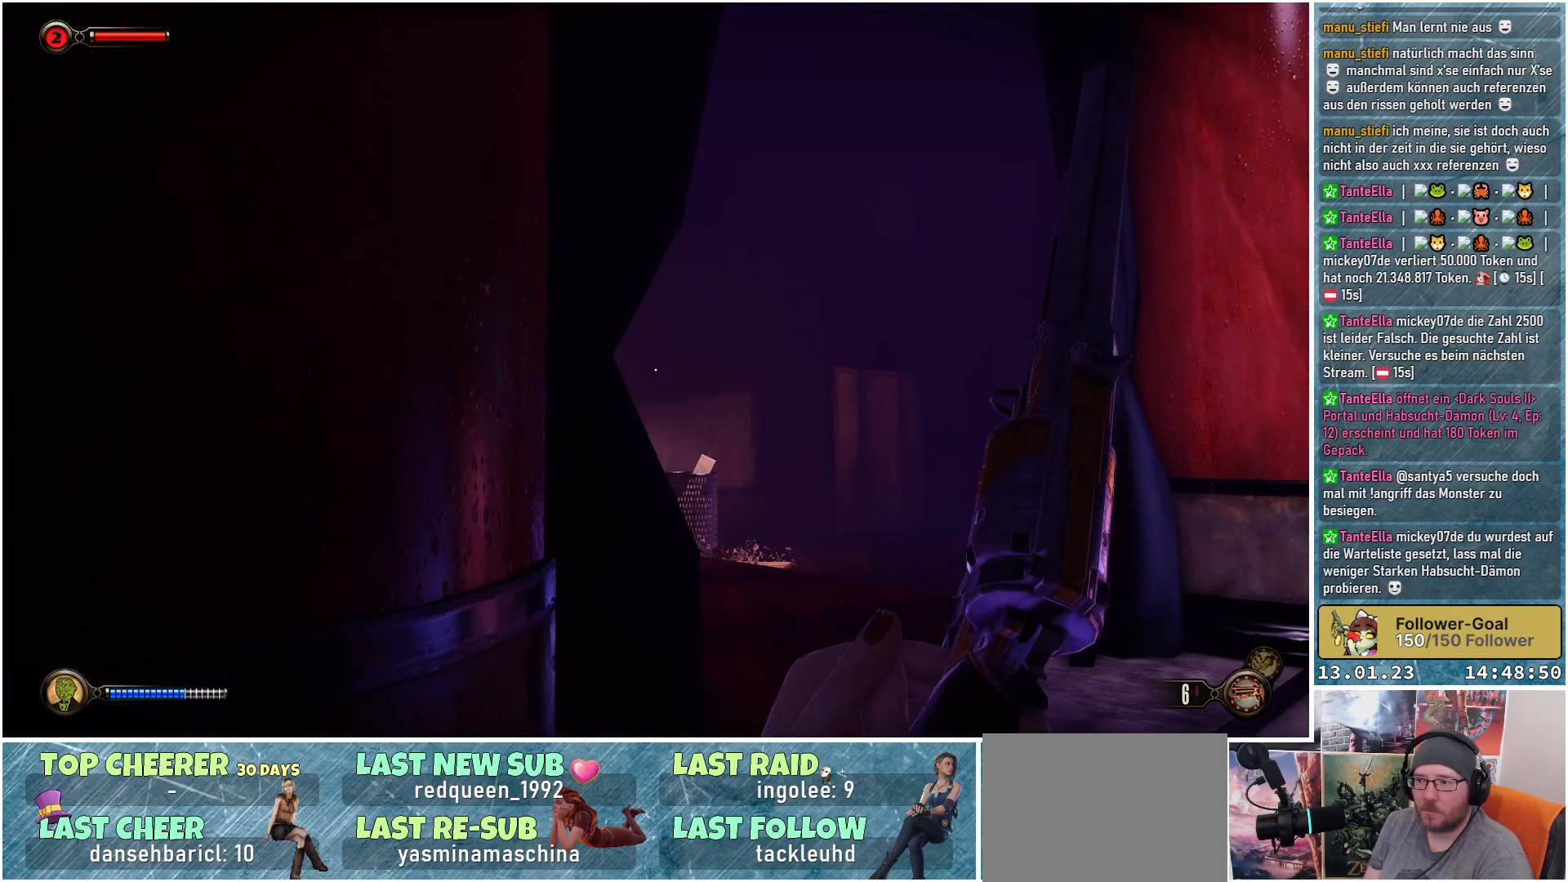
{"buttons": [], "left_stick": "up-right", "right_stick": "left", "events": [[250, "right_stick", "left"]]}
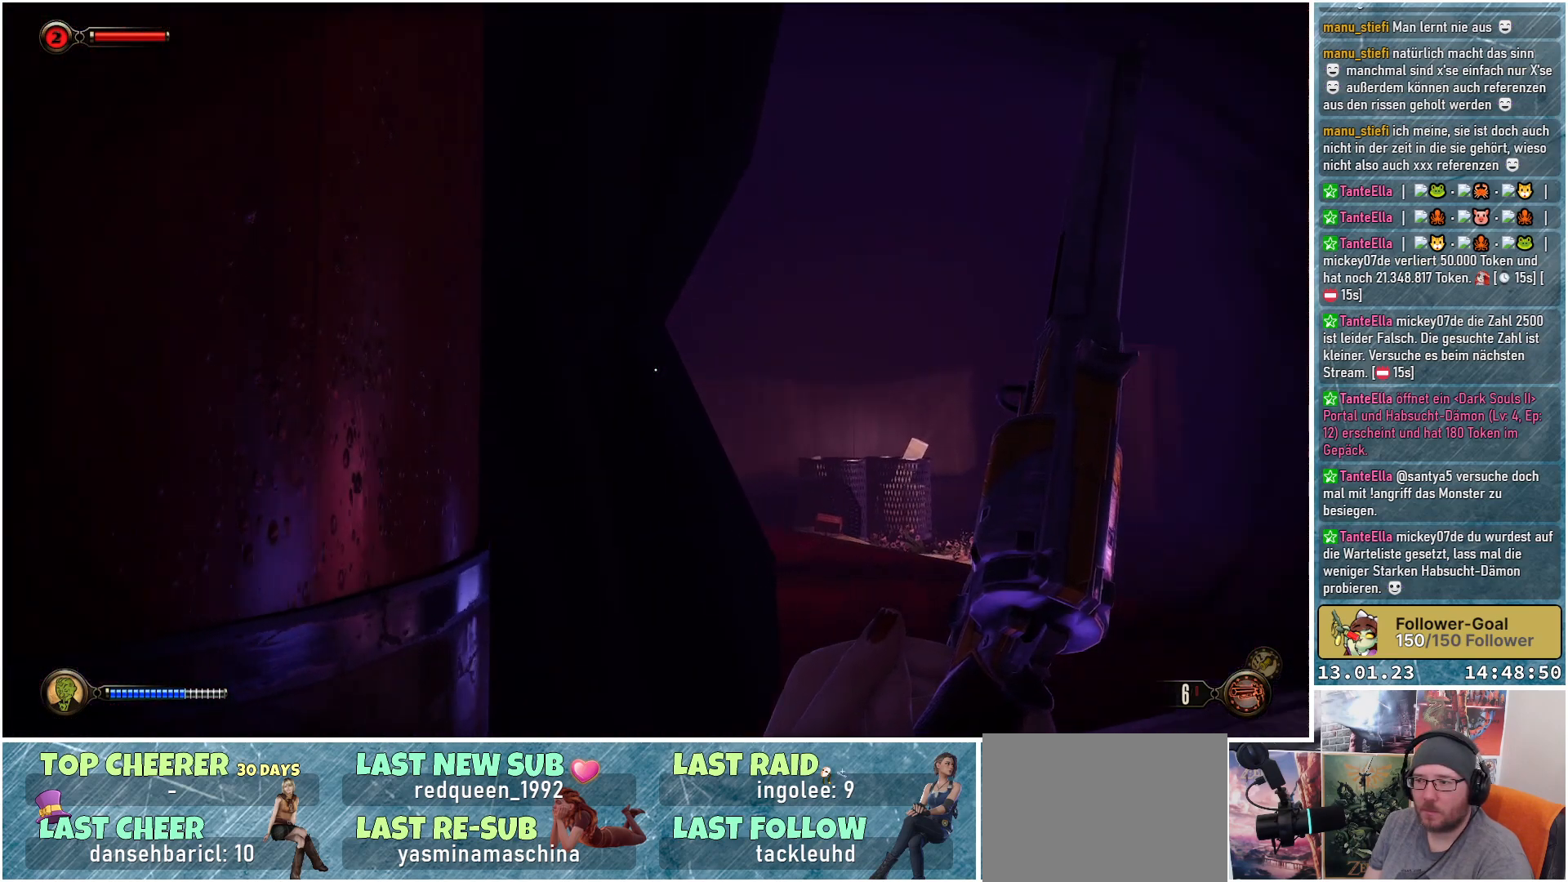
{"buttons": [], "left_stick": "up-right", "right_stick": "left", "events": []}
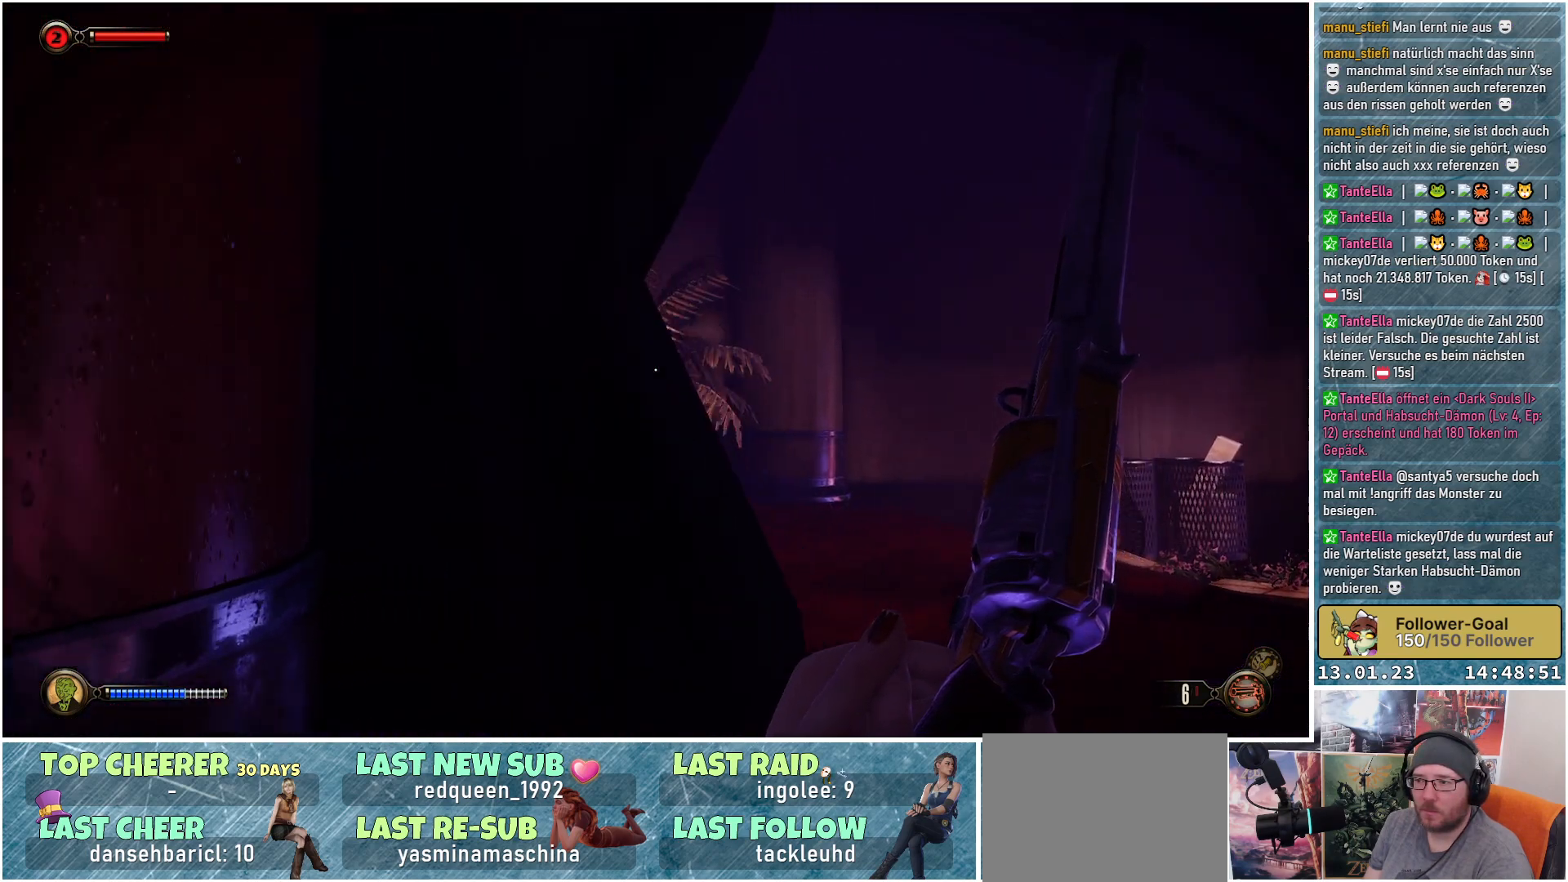
{"buttons": [], "left_stick": "up-right", "right_stick": "center", "events": [[484, "right_stick", "center"]]}
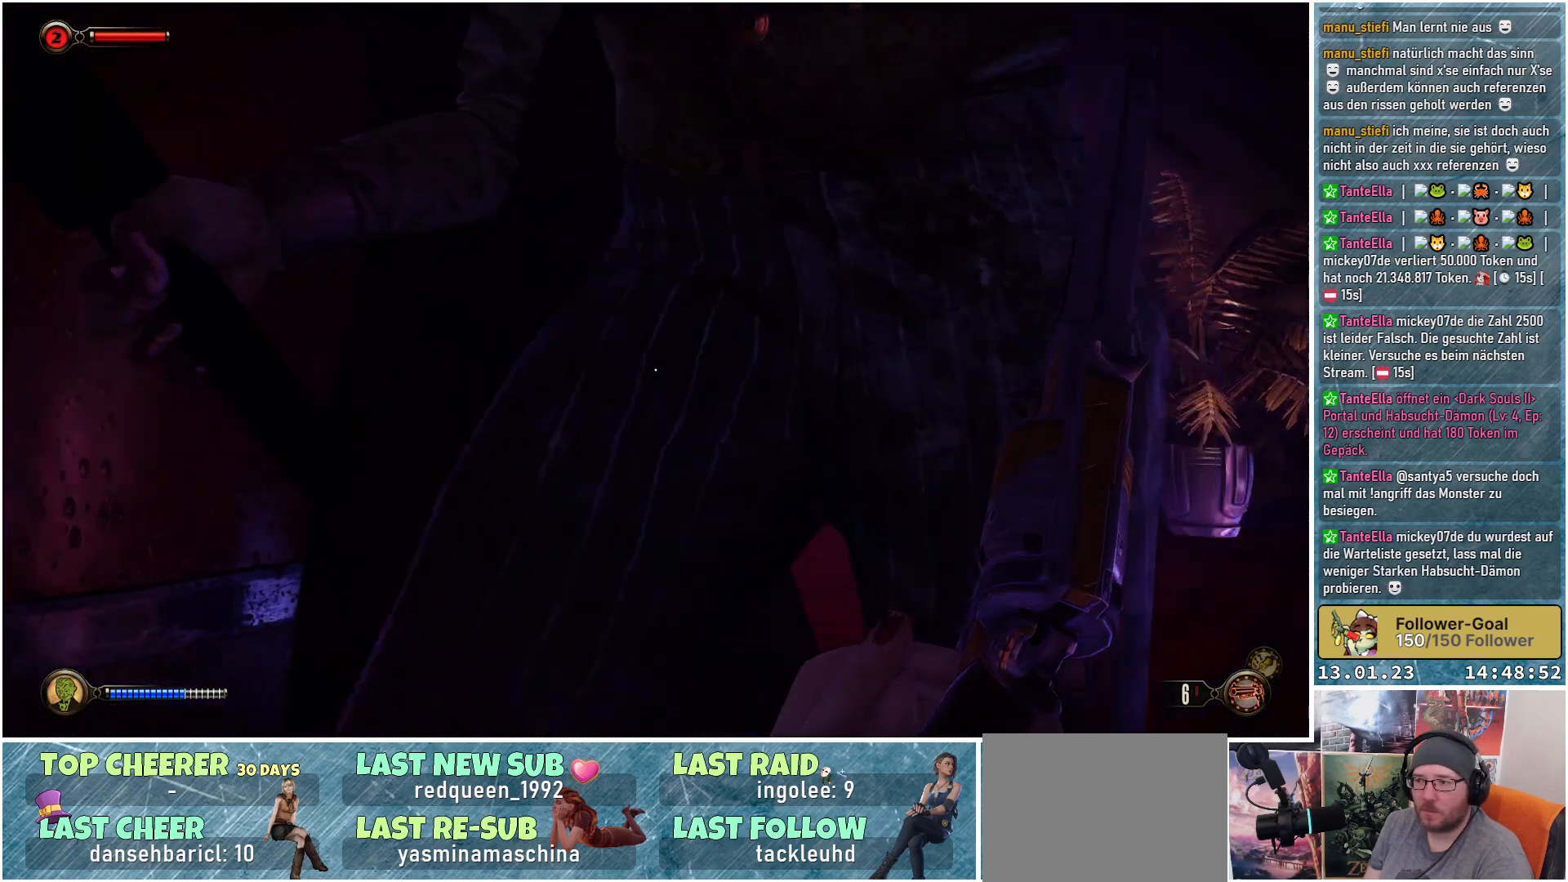
{"buttons": [], "left_stick": "center", "right_stick": "center", "events": [[66, "Y", "down"], [66, "left_stick", "right"], [183, "Y", "up"], [267, "Y", "down"], [267, "left_stick", "center"], [350, "Y", "up"], [400, "Y", "down"], [450, "Y", "up"]]}
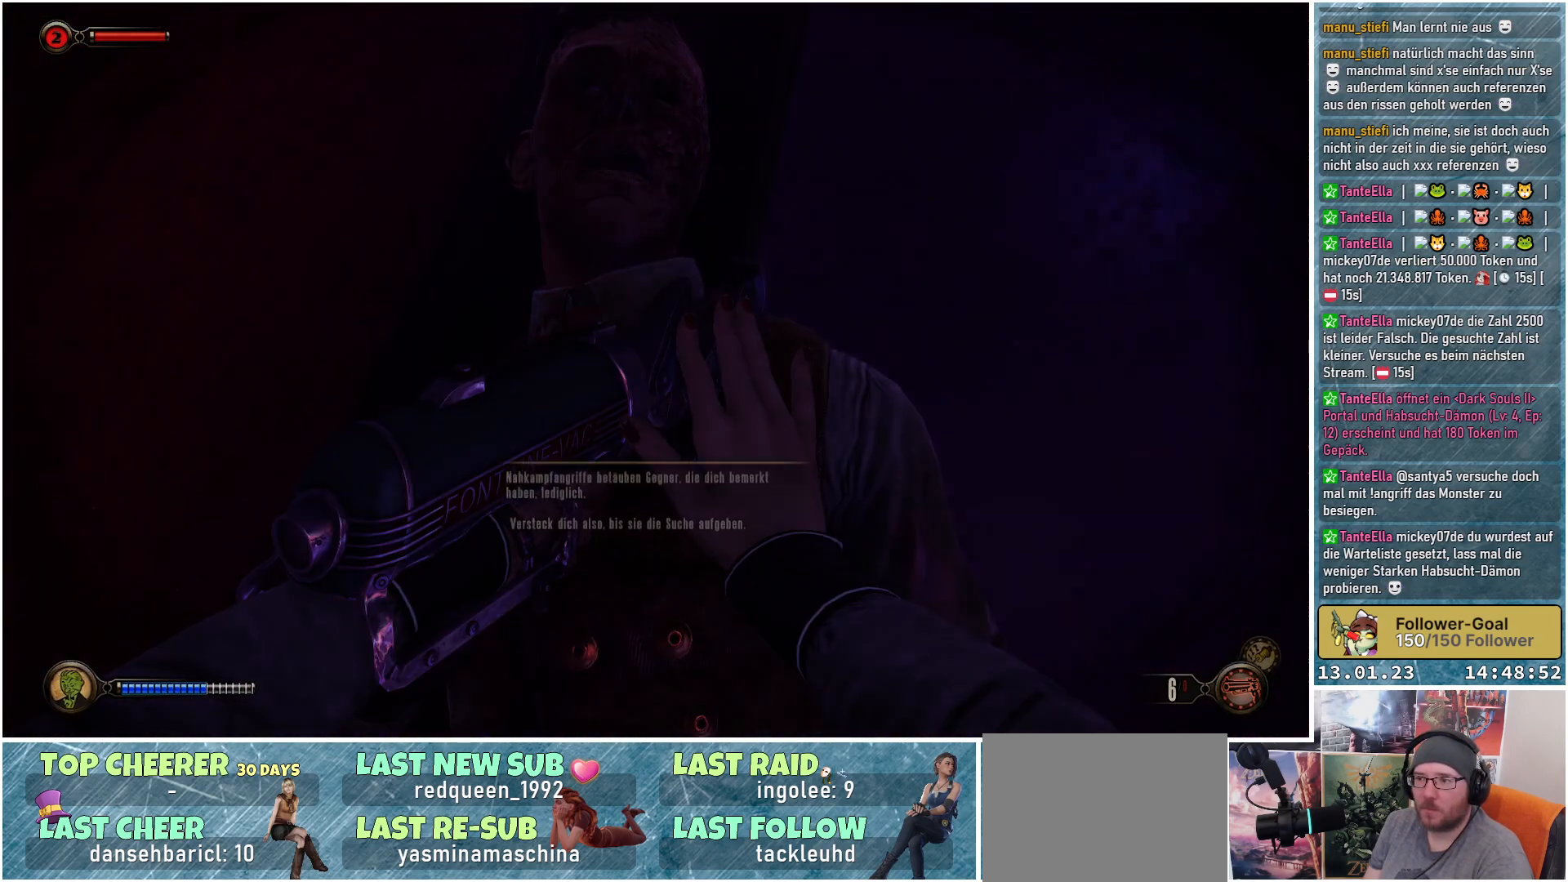
{"buttons": [], "left_stick": "center", "right_stick": "center", "events": [[33, "Y", "down"], [84, "Y", "up"]]}